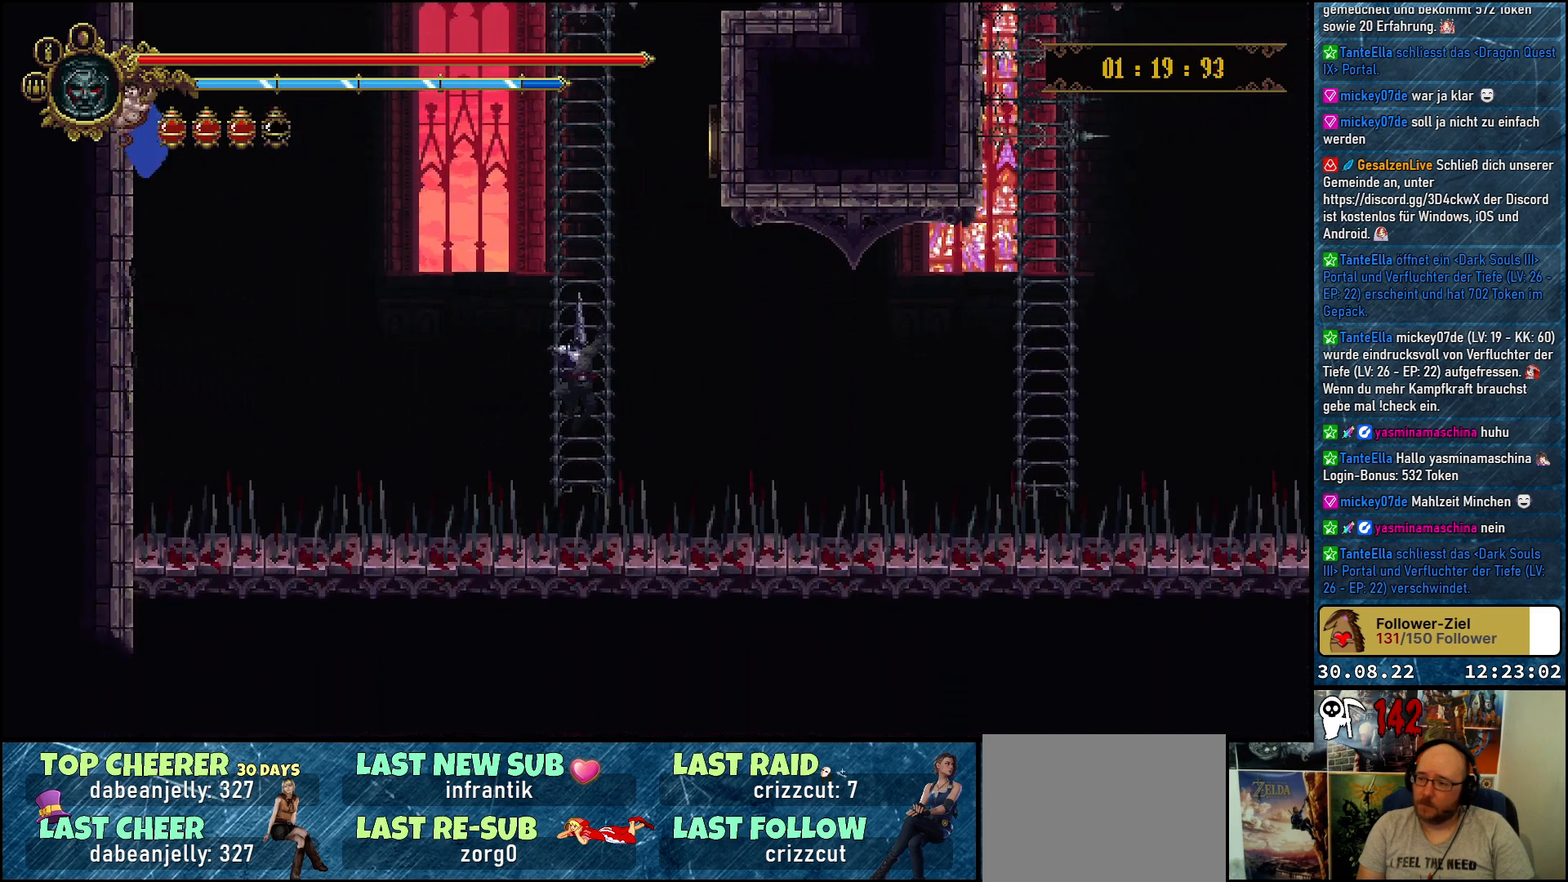
Gameplay with a controller (Xbox layout); each line is a JSON object with the inputs held at the frame after it. "events" lists button and stick changes between this image and that frame as [ms after this image, input, new state], when the widget could be followed in between.
{"buttons": [], "left_stick": "center", "right_stick": "center", "events": []}
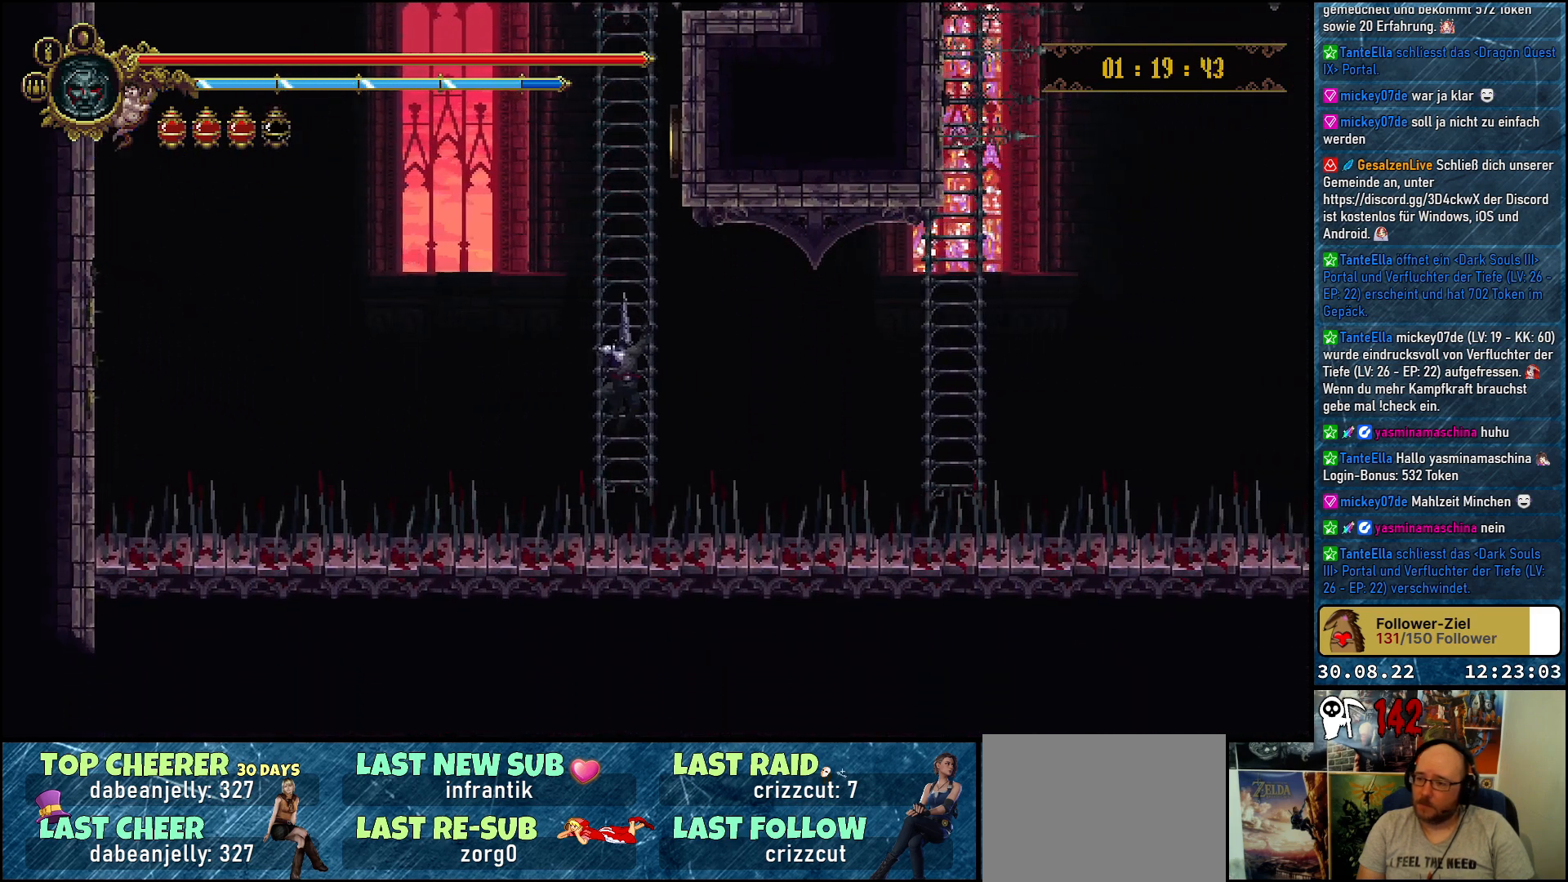
{"buttons": [], "left_stick": "center", "right_stick": "center", "events": []}
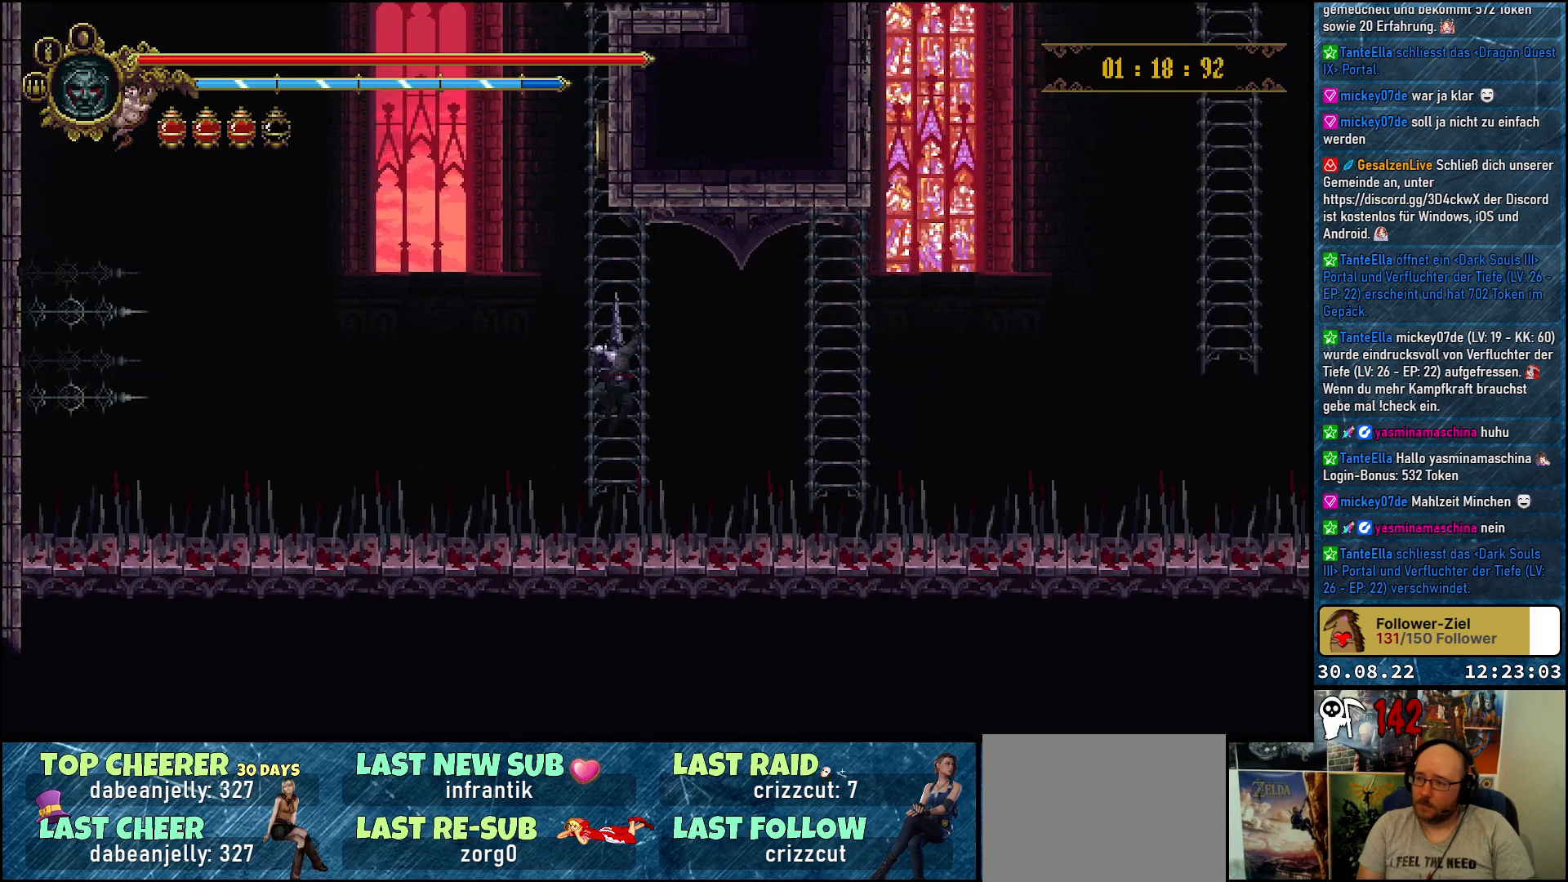
{"buttons": ["DPAD_RIGHT"], "left_stick": "center", "right_stick": "center", "events": [[33, "DPAD_RIGHT", "down"], [100, "A", "down"], [200, "A", "up"]]}
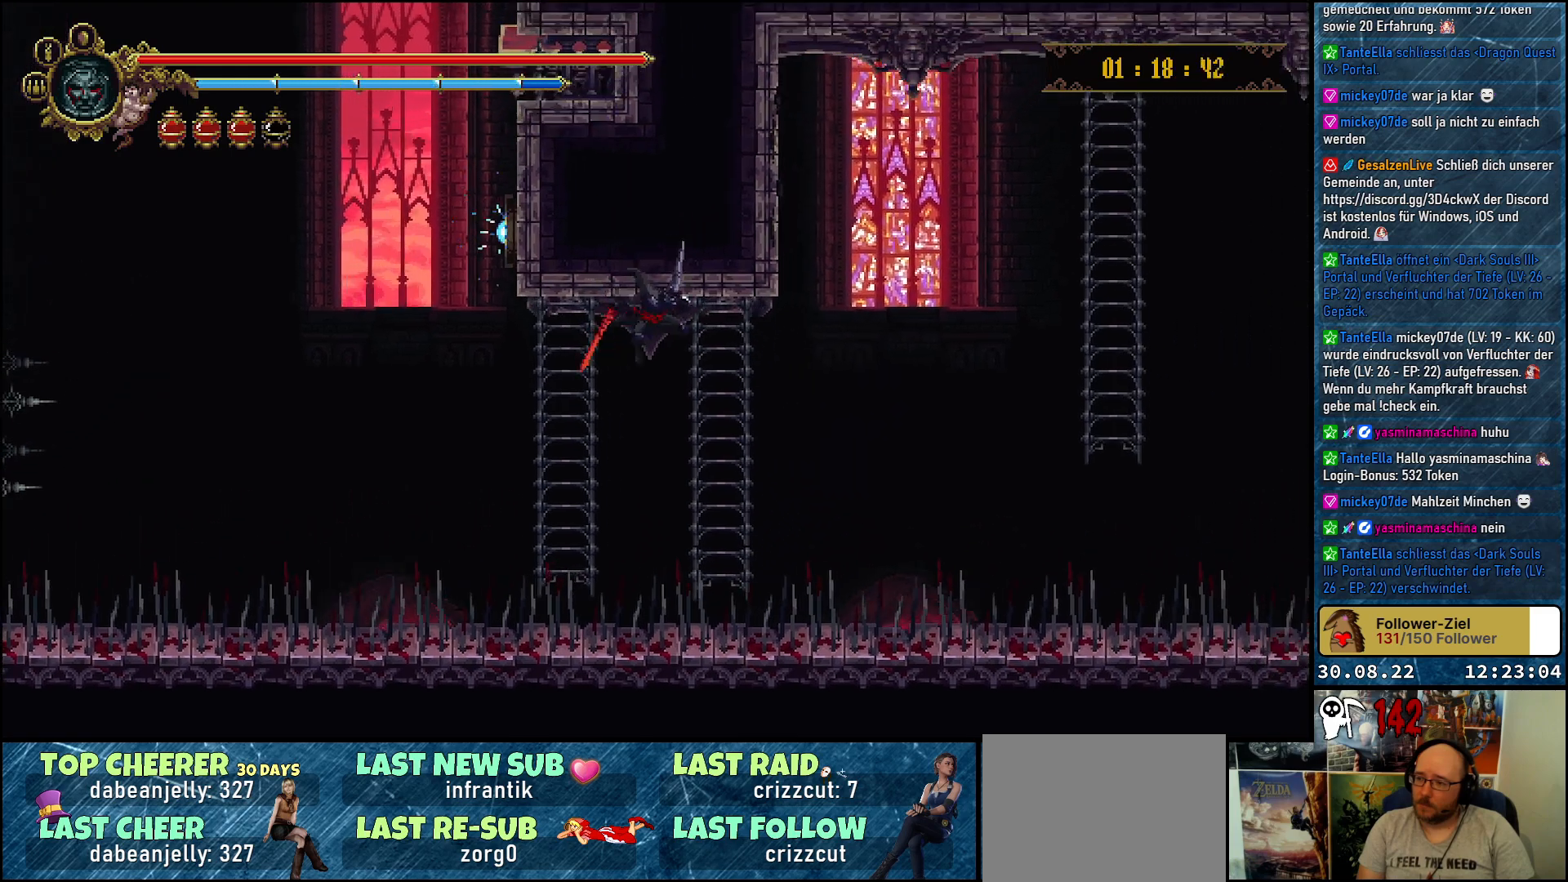
{"buttons": ["DPAD_UP"], "left_stick": "center", "right_stick": "center", "events": [[150, "DPAD_RIGHT", "up"], [183, "DPAD_UP", "down"]]}
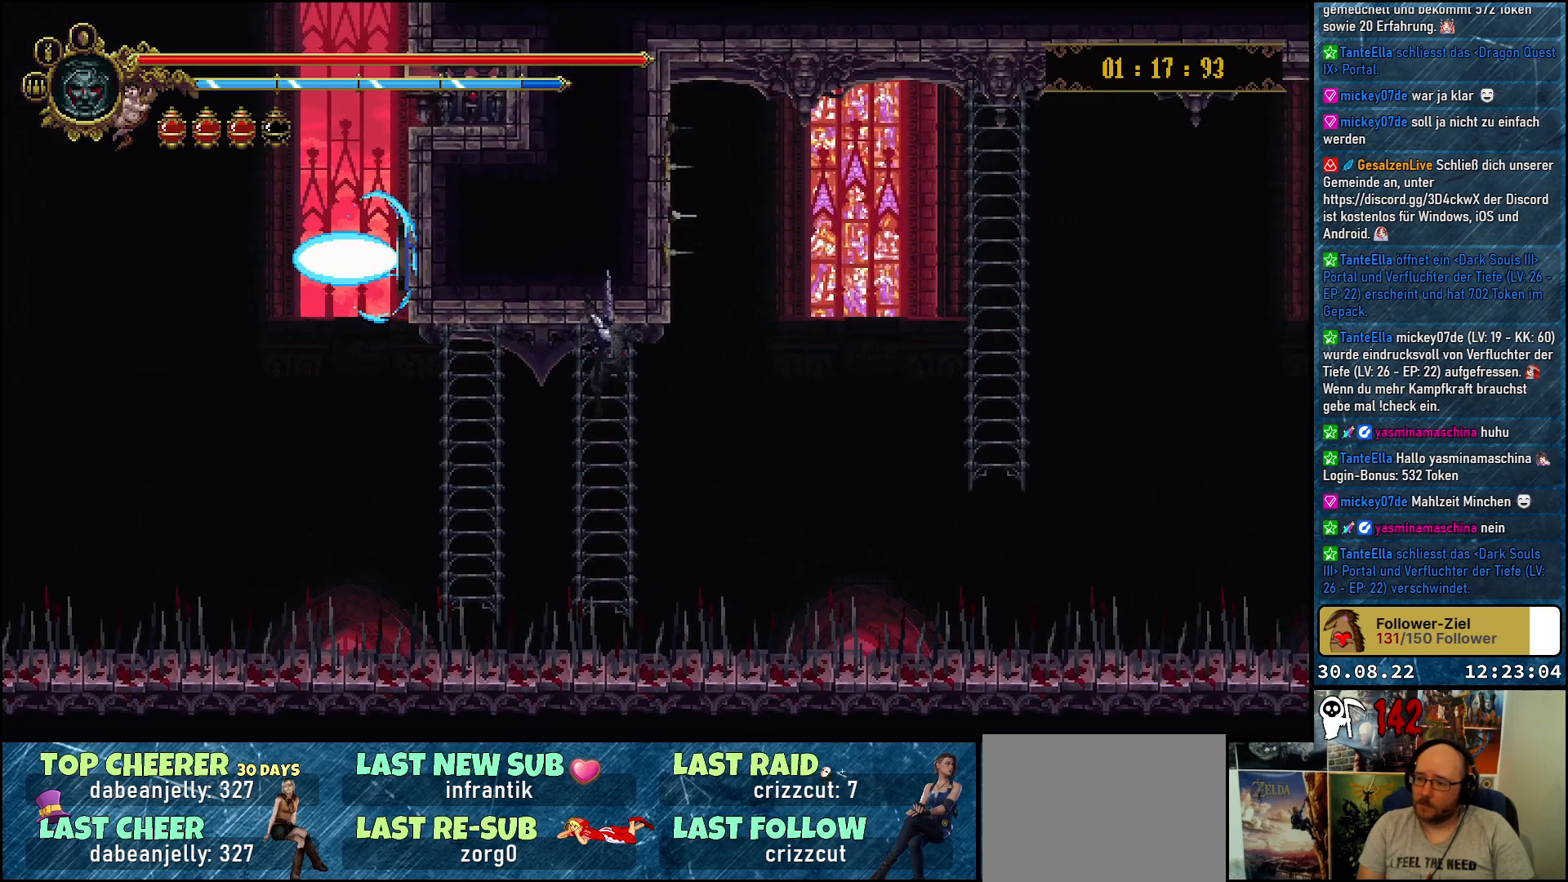
{"buttons": [], "left_stick": "center", "right_stick": "center", "events": [[100, "DPAD_UP", "up"]]}
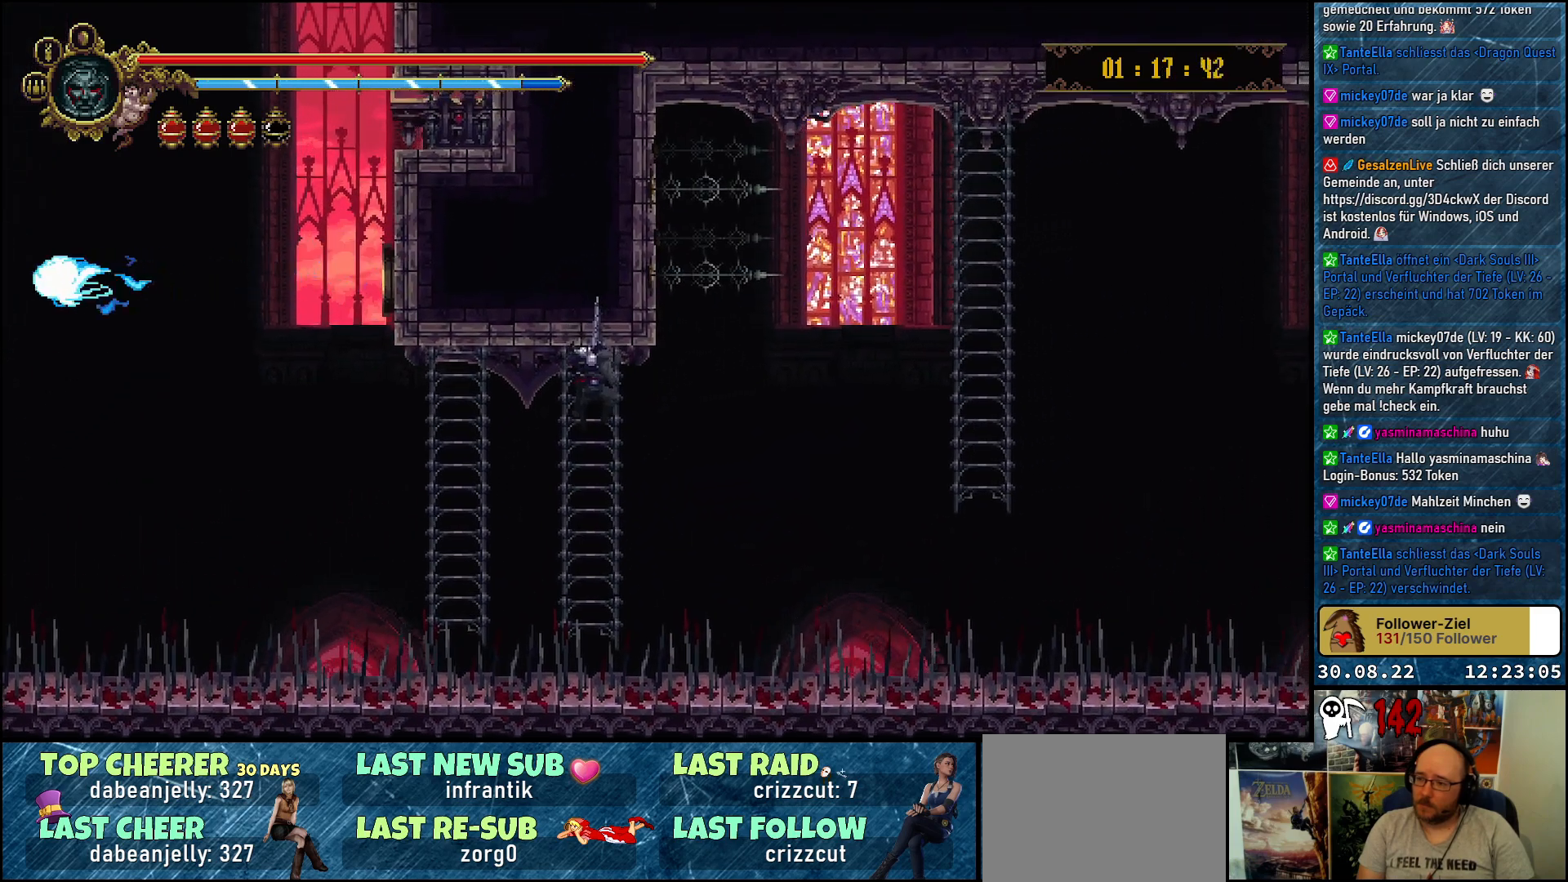
{"buttons": [], "left_stick": "center", "right_stick": "center", "events": []}
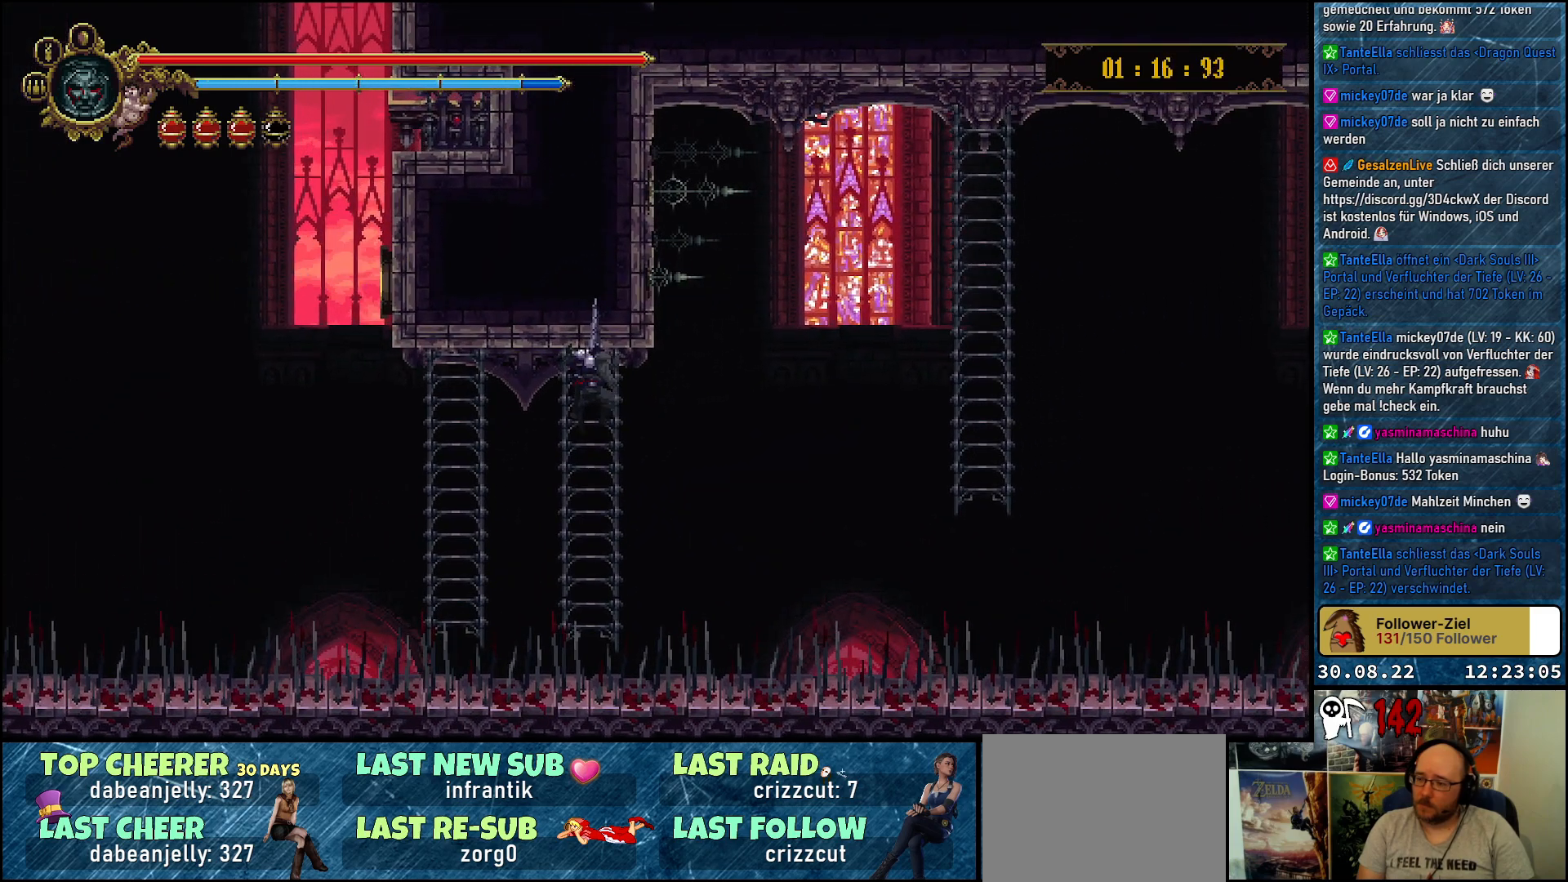
{"buttons": [], "left_stick": "center", "right_stick": "center", "events": []}
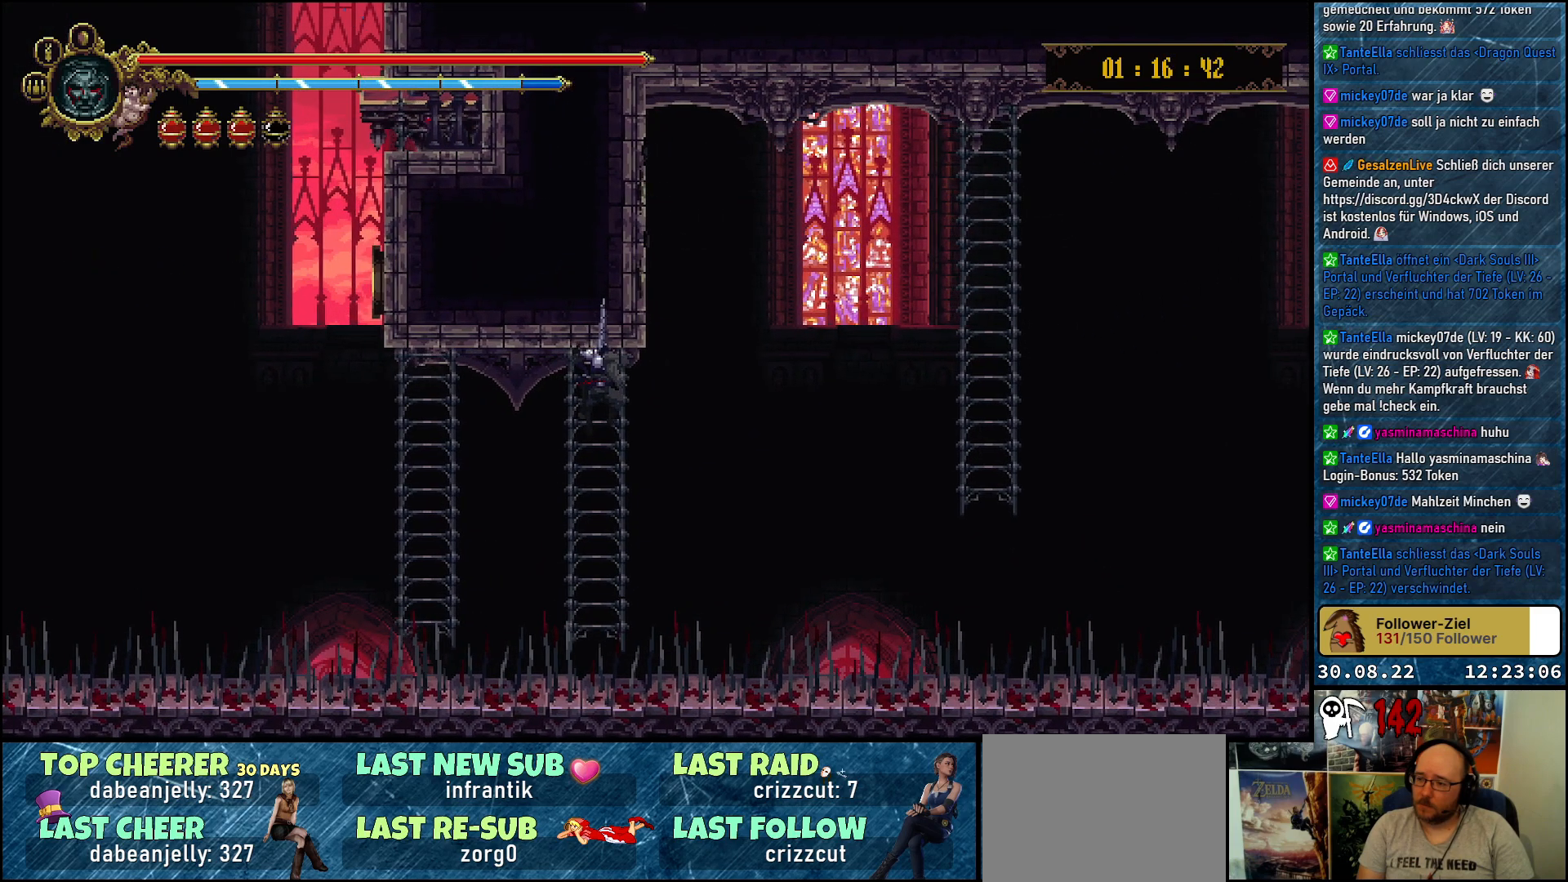
{"buttons": [], "left_stick": "center", "right_stick": "center", "events": []}
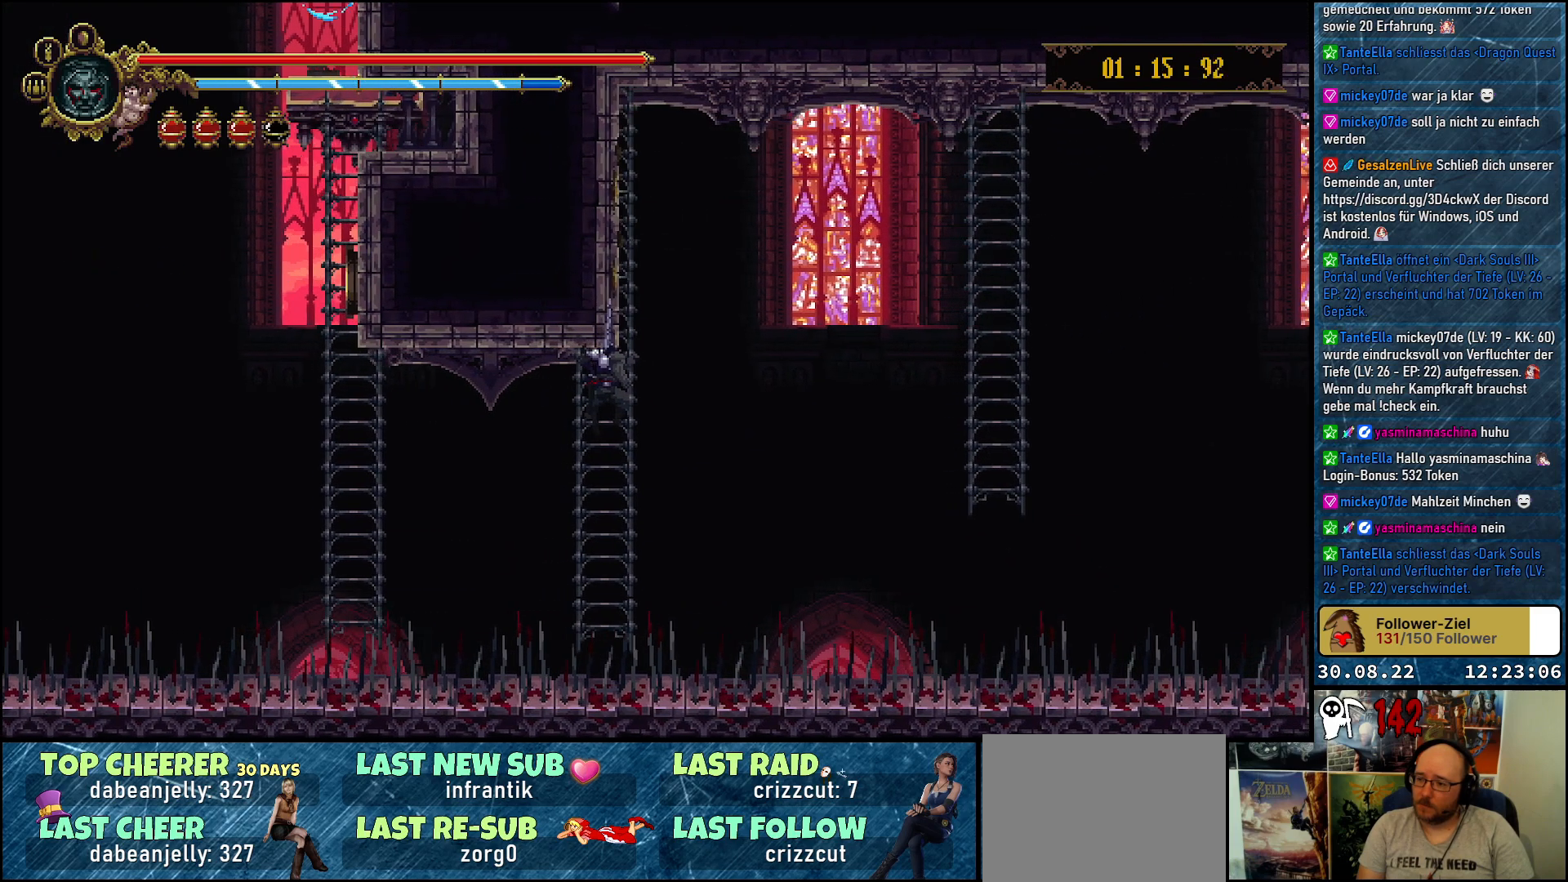
{"buttons": [], "left_stick": "center", "right_stick": "center", "events": []}
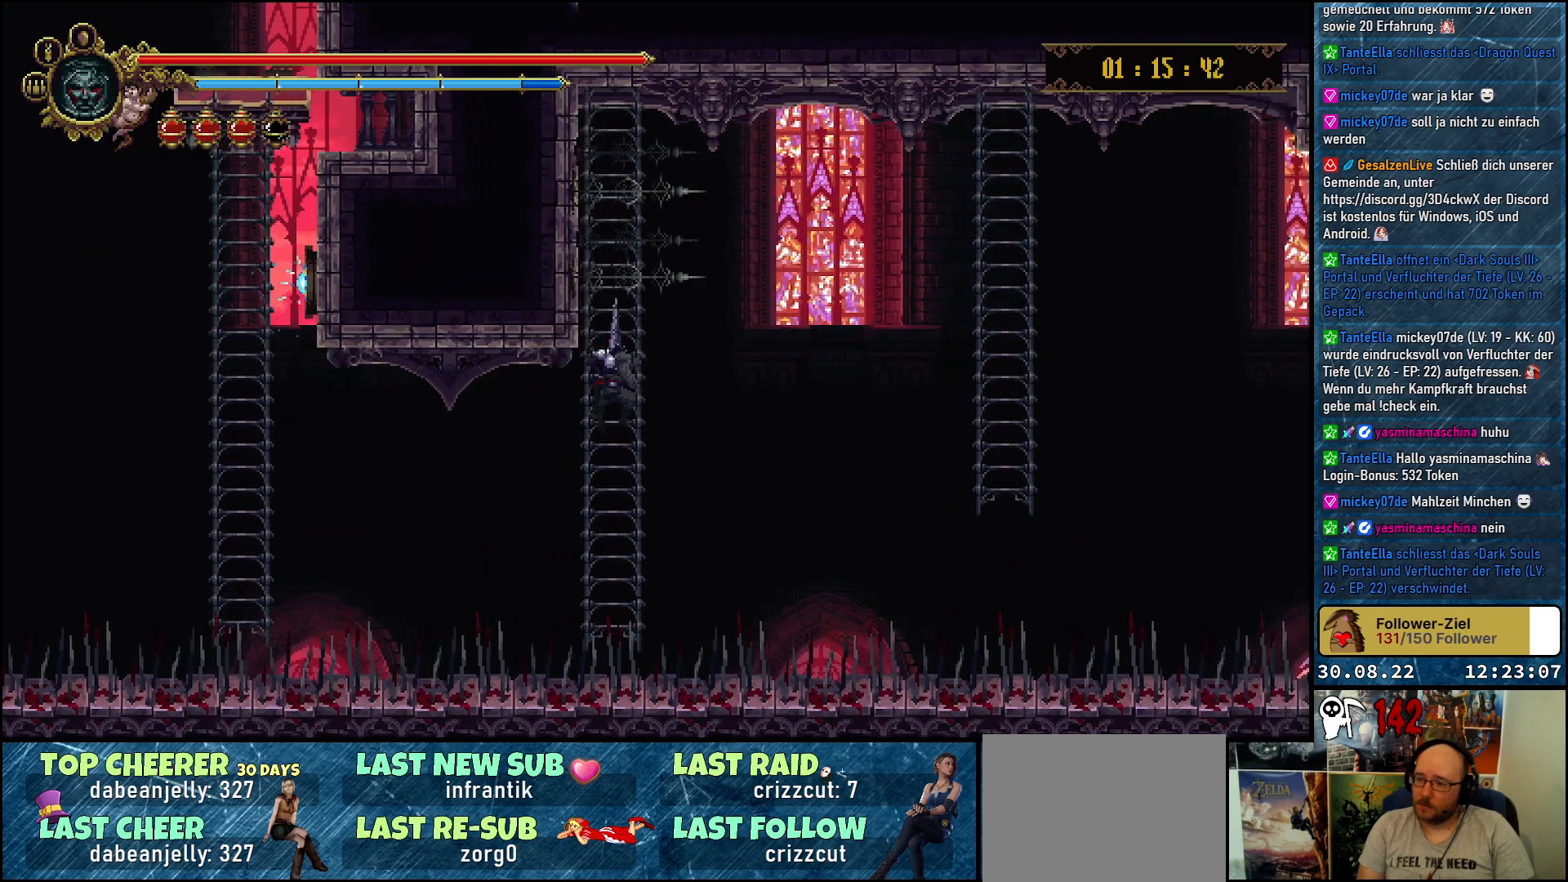
{"buttons": [], "left_stick": "center", "right_stick": "center", "events": []}
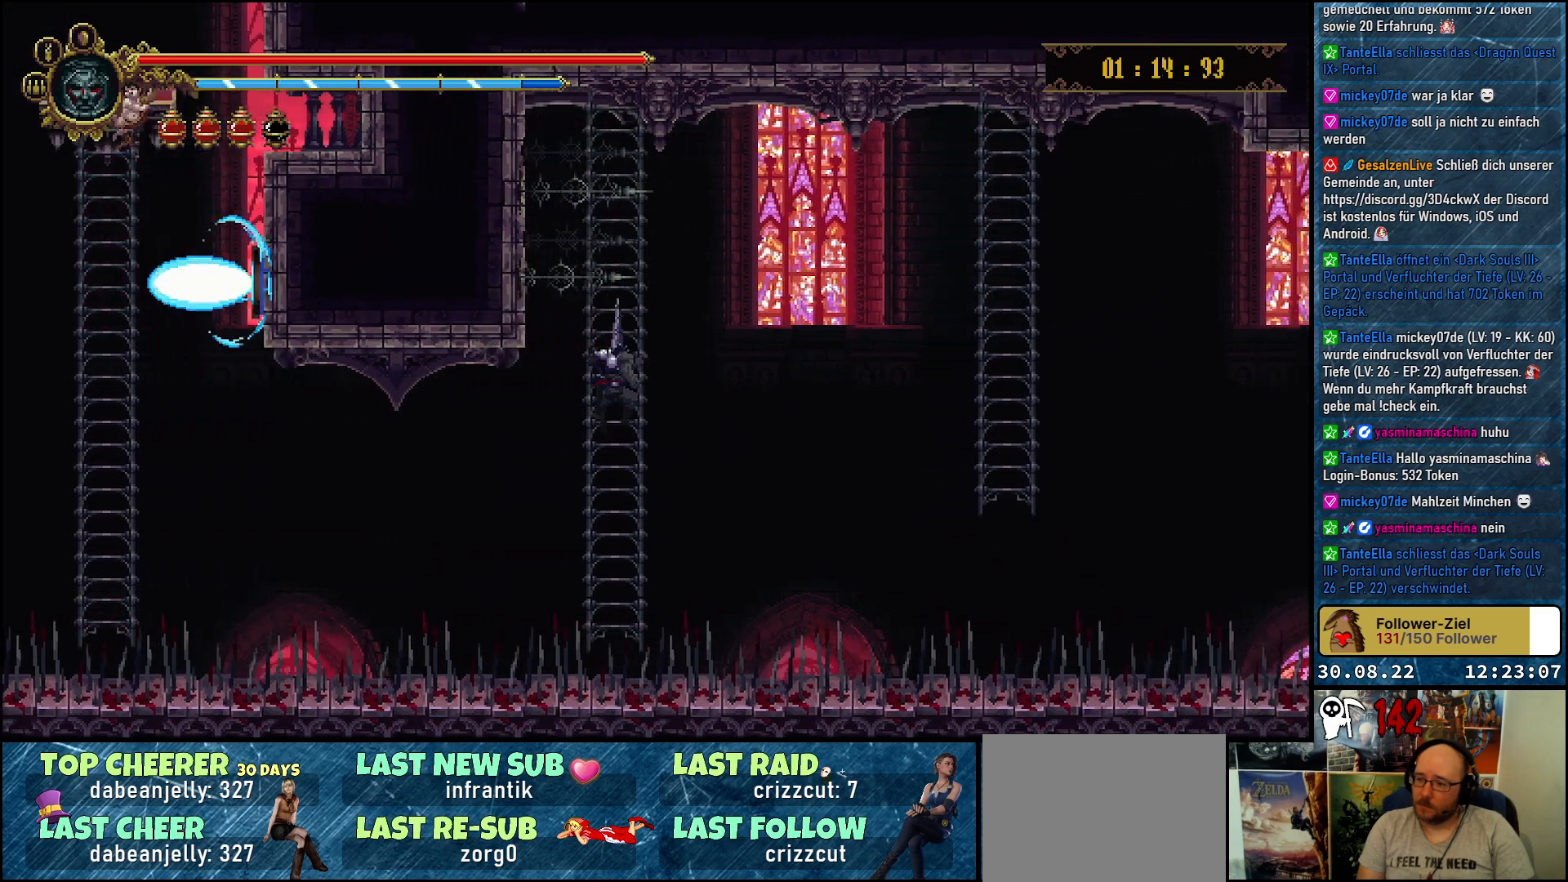
{"buttons": [], "left_stick": "center", "right_stick": "center", "events": []}
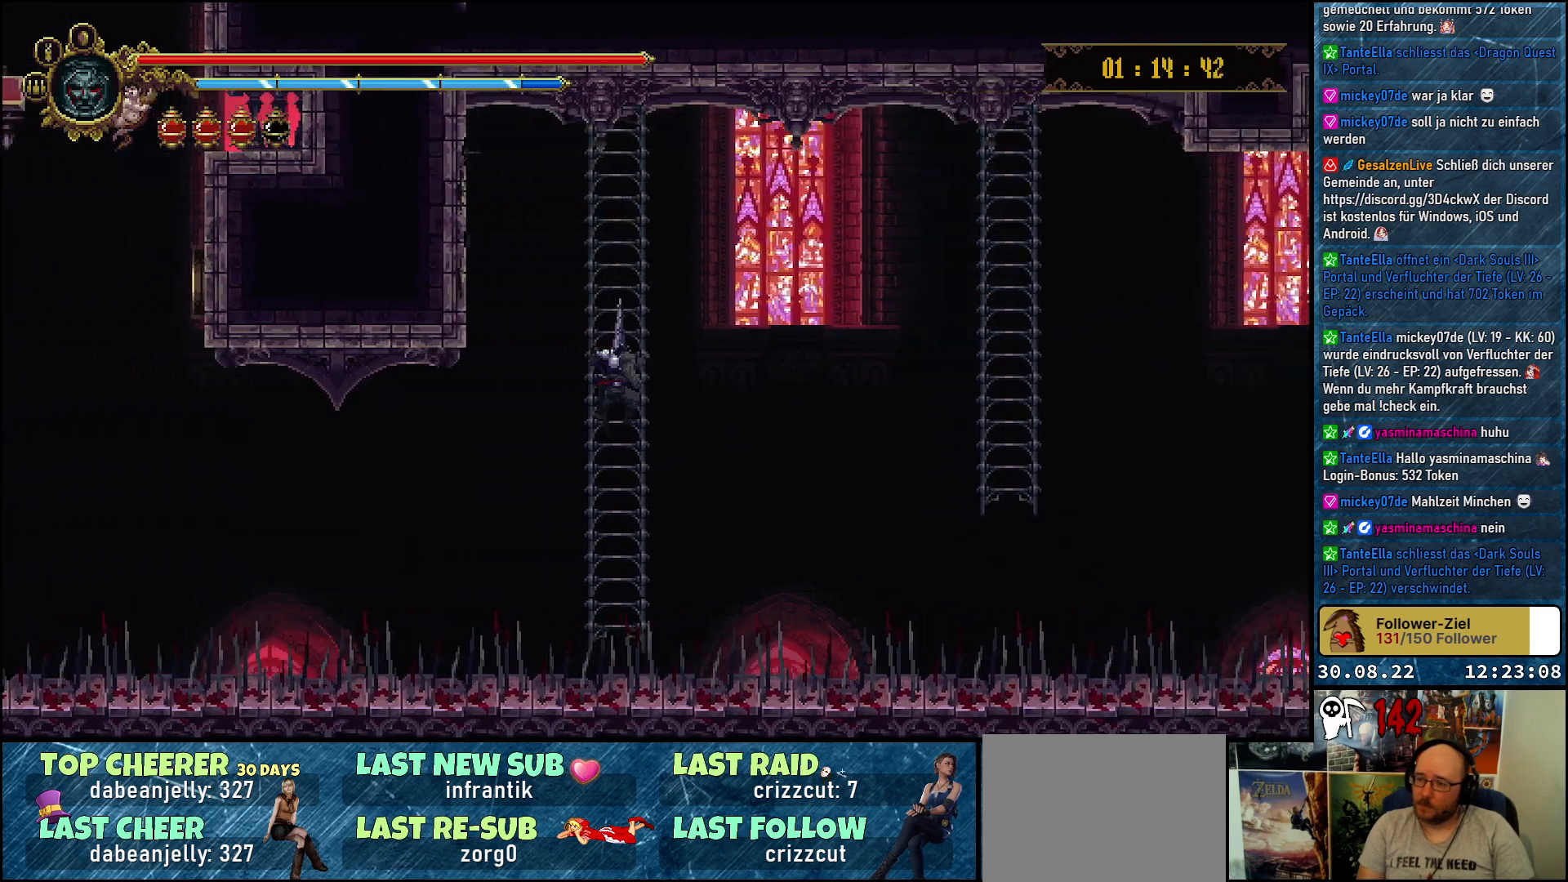
{"buttons": [], "left_stick": "center", "right_stick": "center", "events": []}
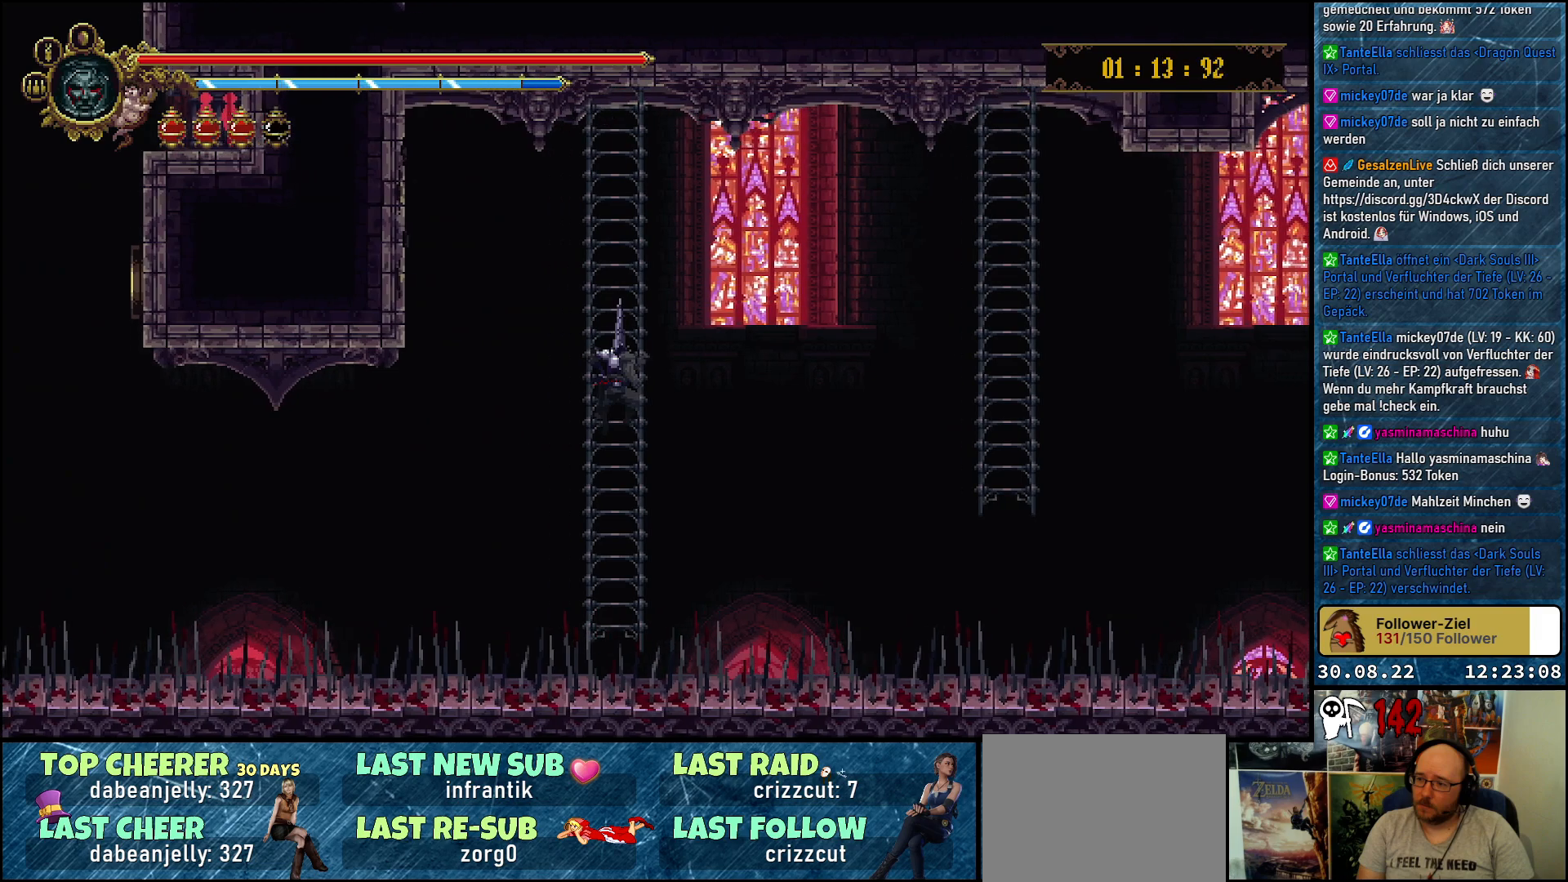
{"buttons": [], "left_stick": "center", "right_stick": "center", "events": []}
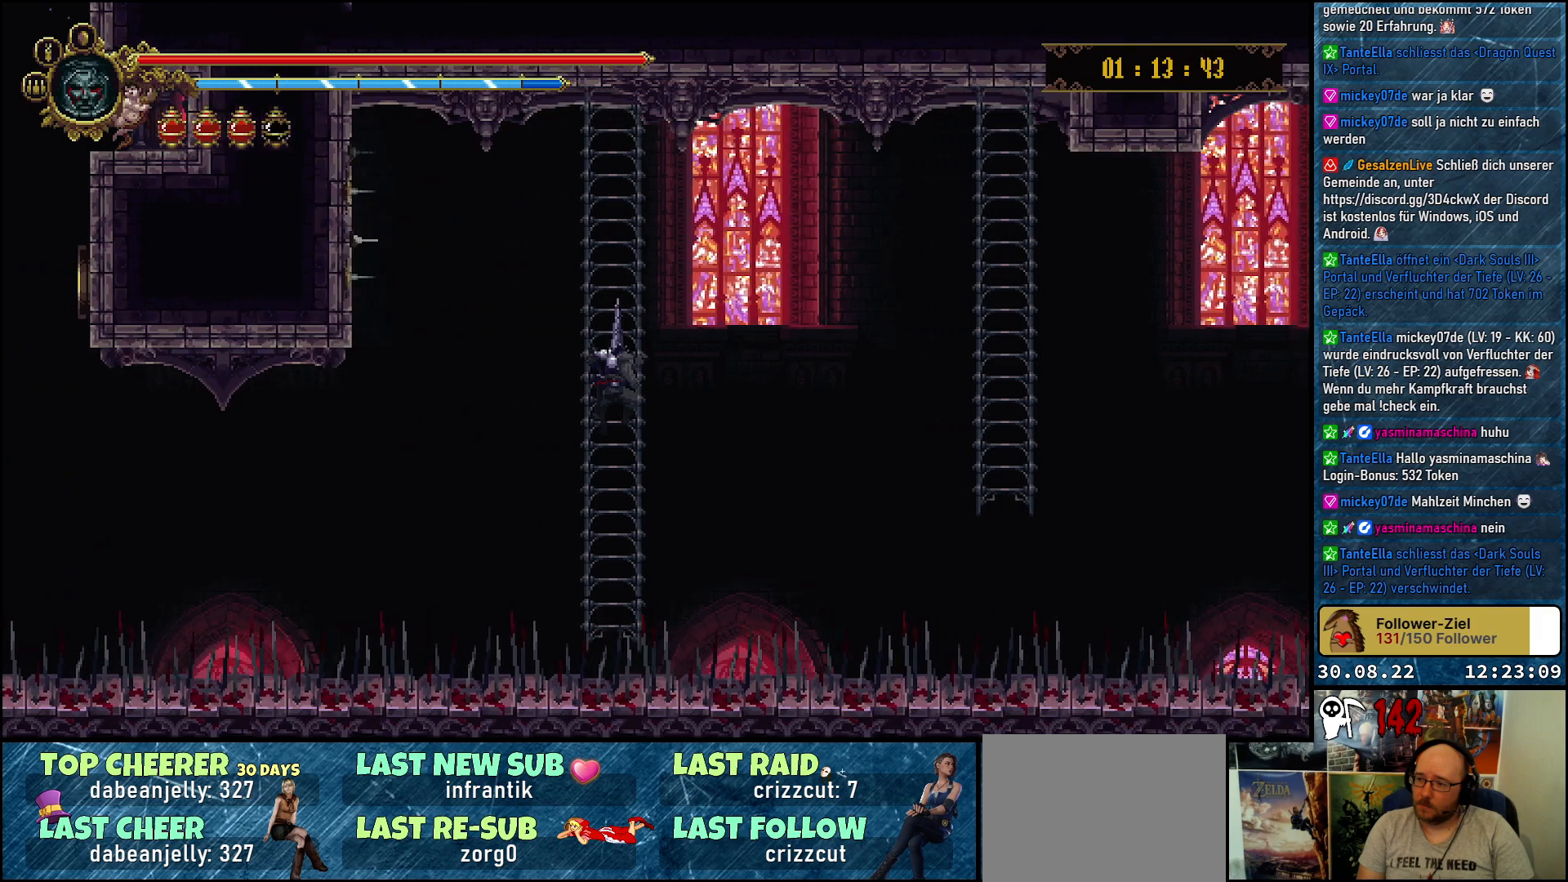
{"buttons": [], "left_stick": "center", "right_stick": "center", "events": []}
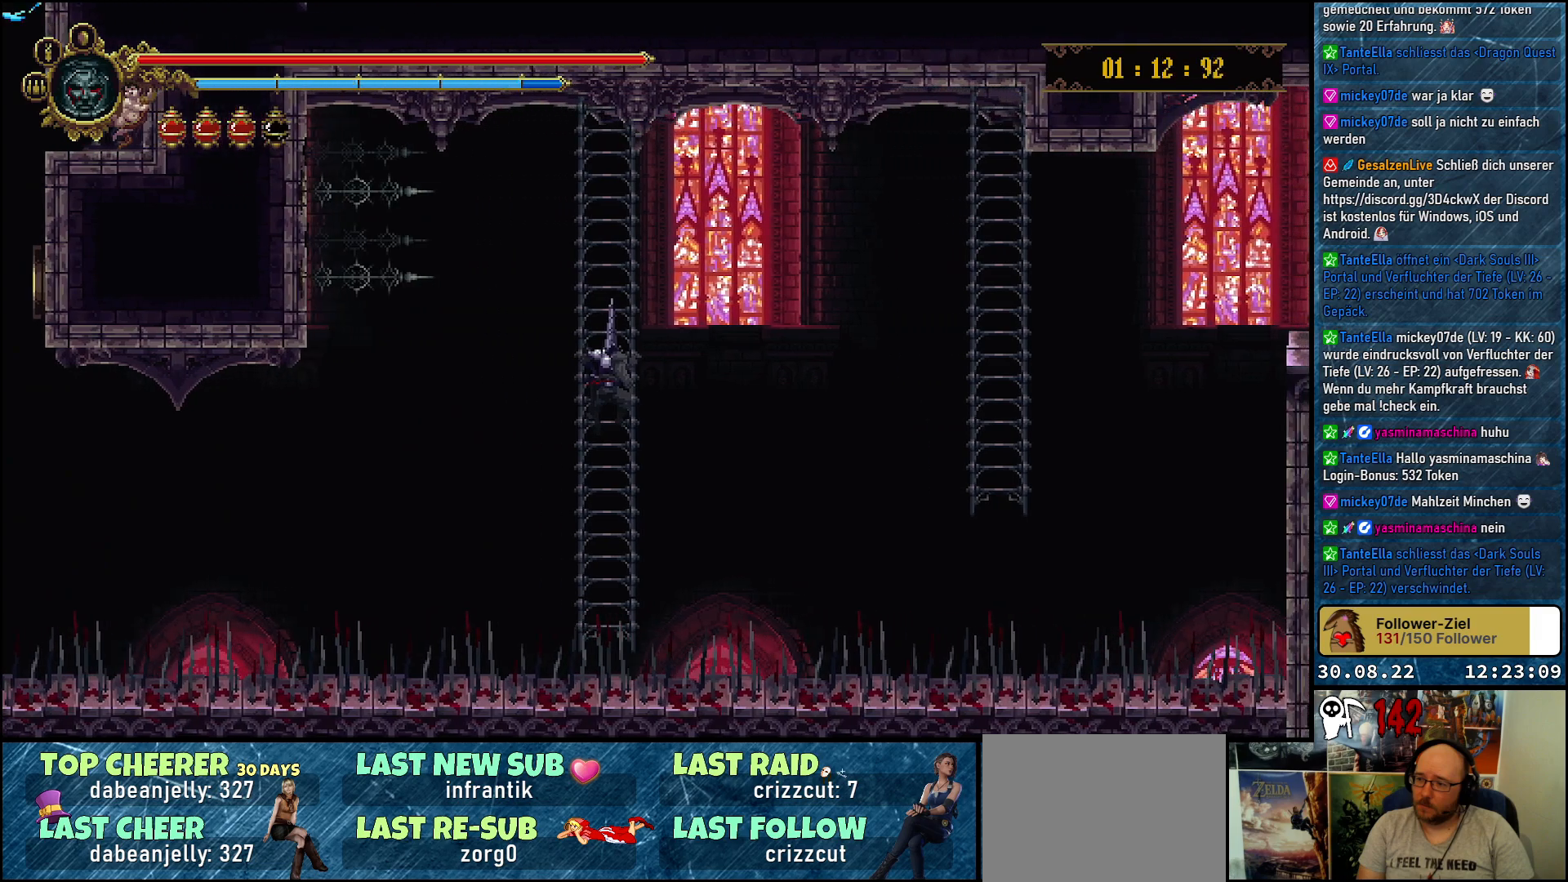
{"buttons": [], "left_stick": "center", "right_stick": "center", "events": []}
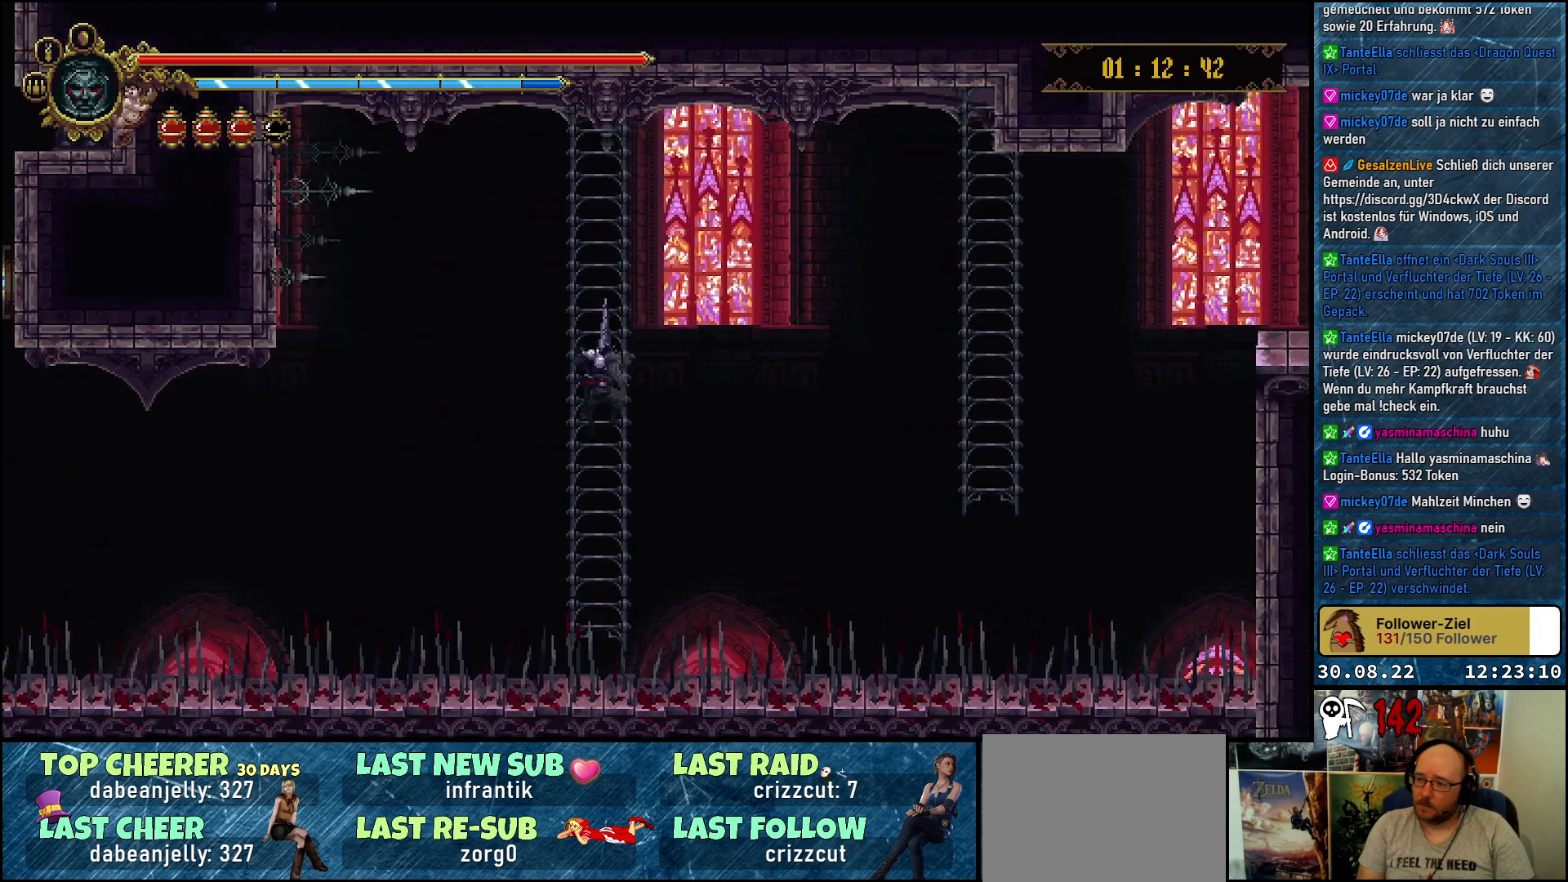
{"buttons": ["DPAD_UP"], "left_stick": "center", "right_stick": "center", "events": [[417, "DPAD_UP", "down"]]}
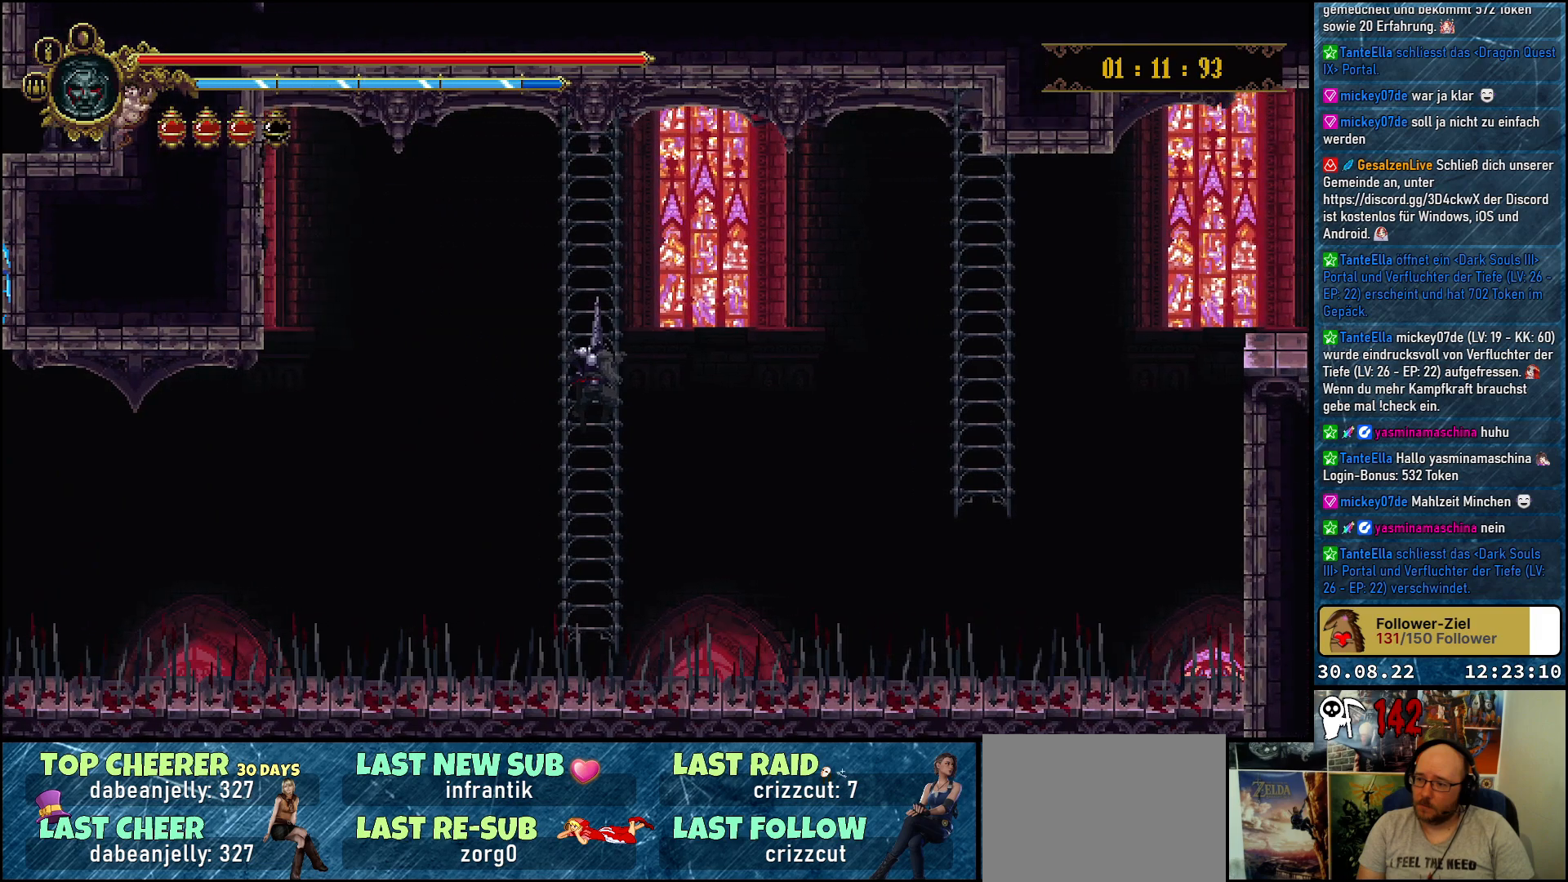
{"buttons": ["DPAD_UP"], "left_stick": "center", "right_stick": "center", "events": []}
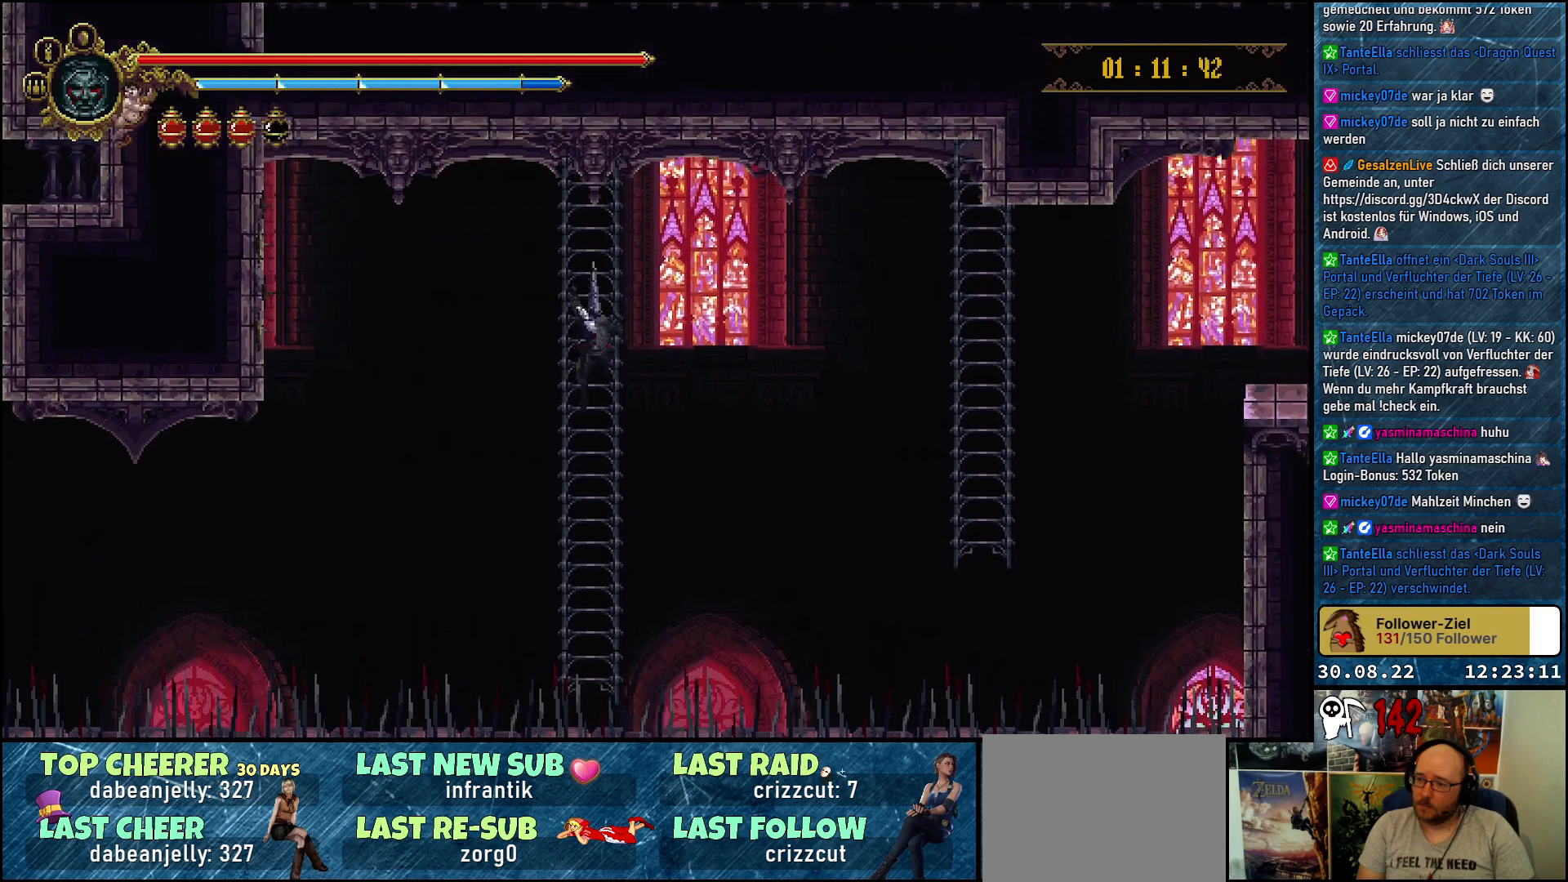
{"buttons": [], "left_stick": "center", "right_stick": "center", "events": [[17, "DPAD_UP", "up"]]}
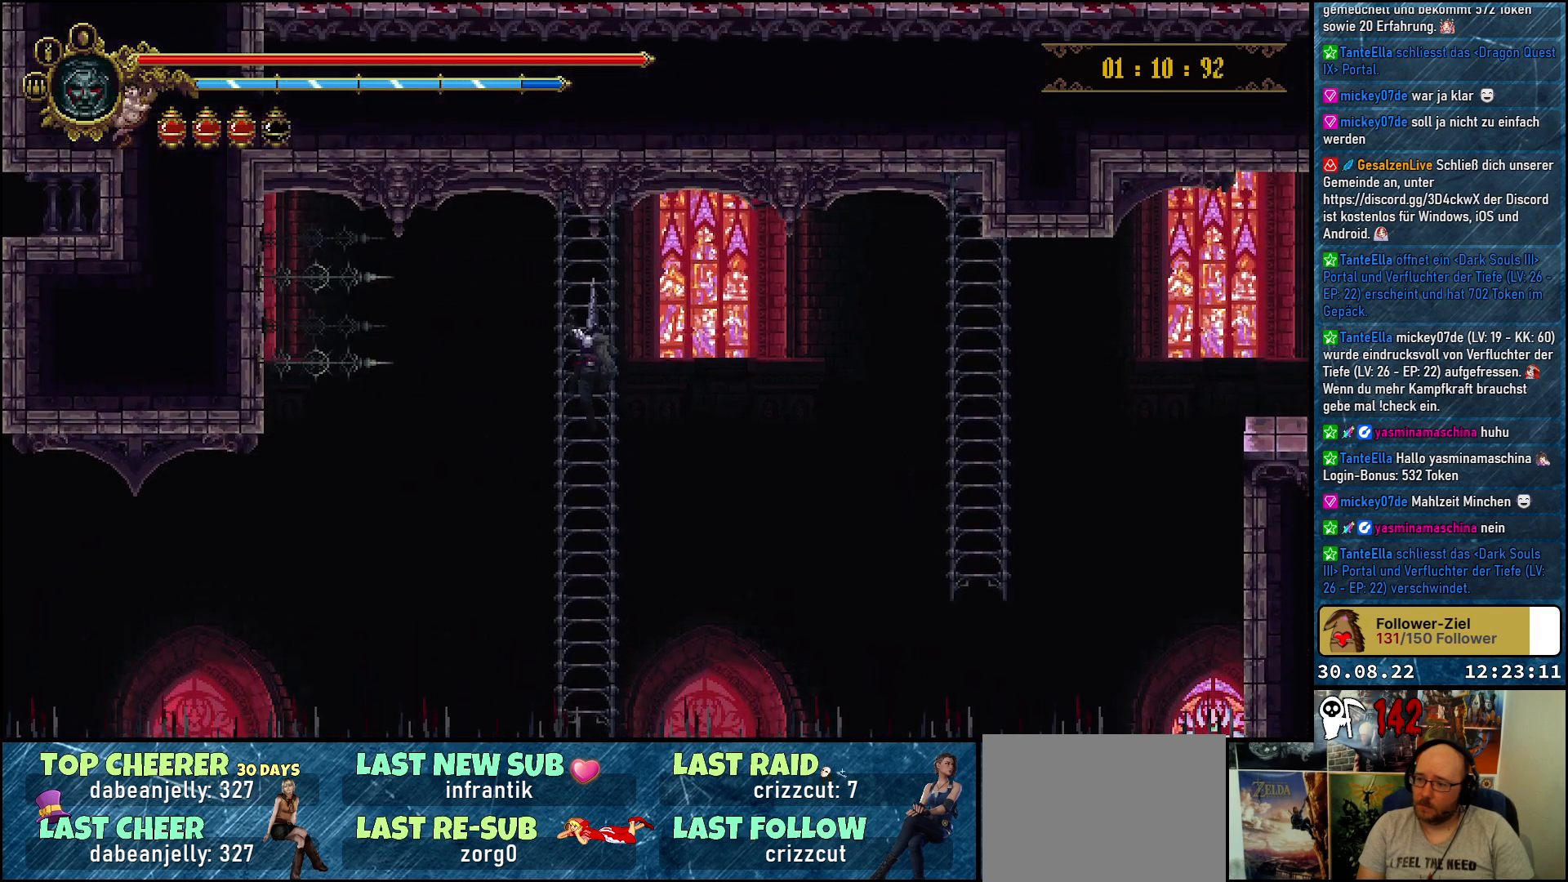
{"buttons": ["DPAD_RIGHT"], "left_stick": "center", "right_stick": "center", "events": [[483, "DPAD_RIGHT", "down"]]}
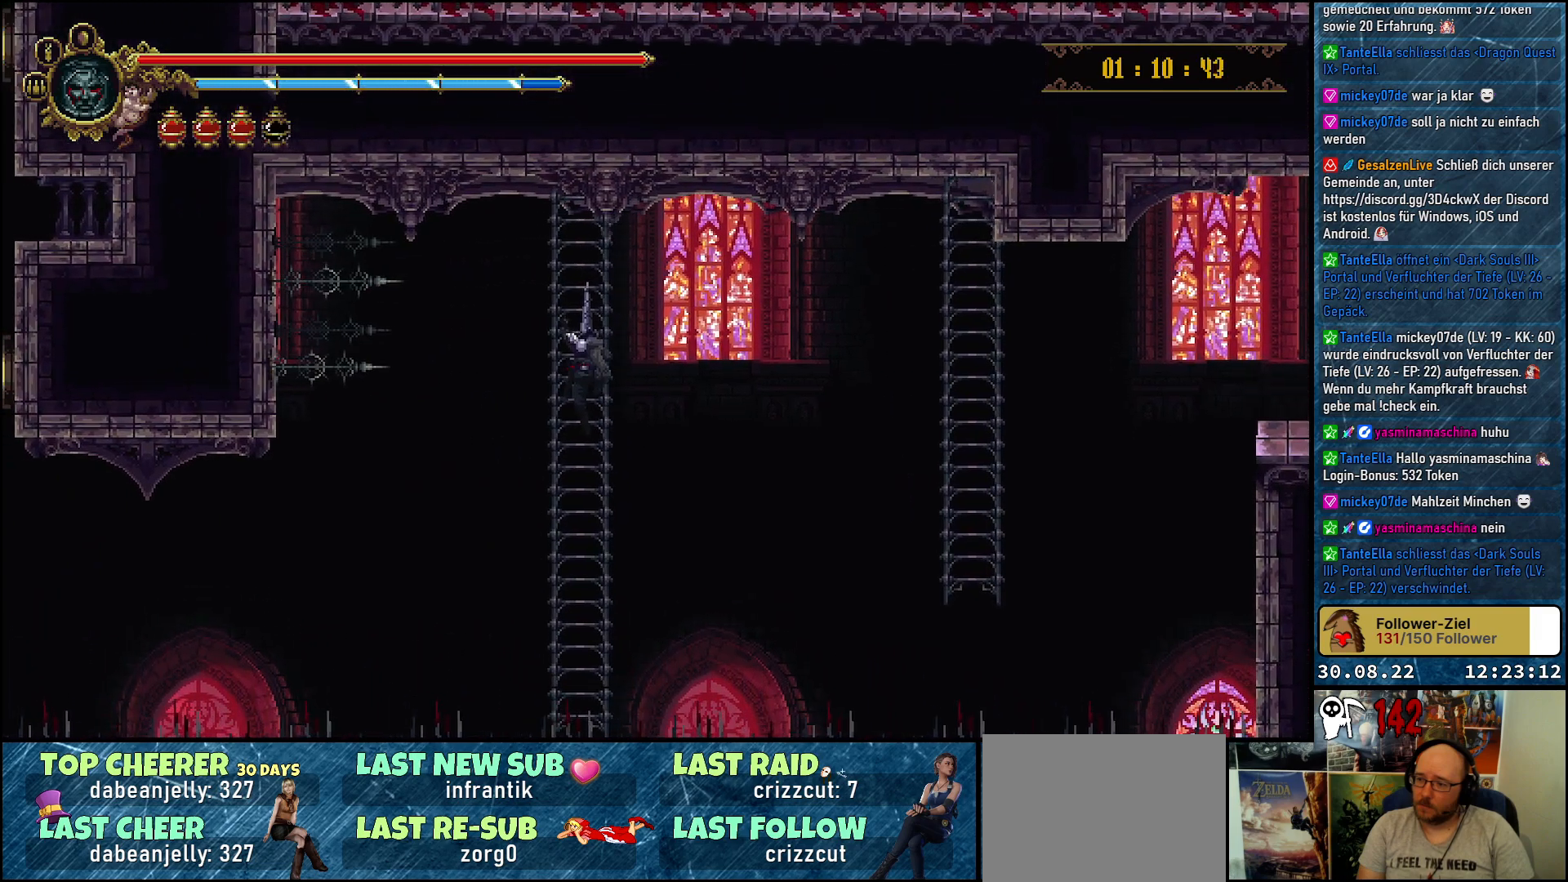
{"buttons": ["A", "DPAD_RIGHT"], "left_stick": "center", "right_stick": "center", "events": [[100, "A", "down"]]}
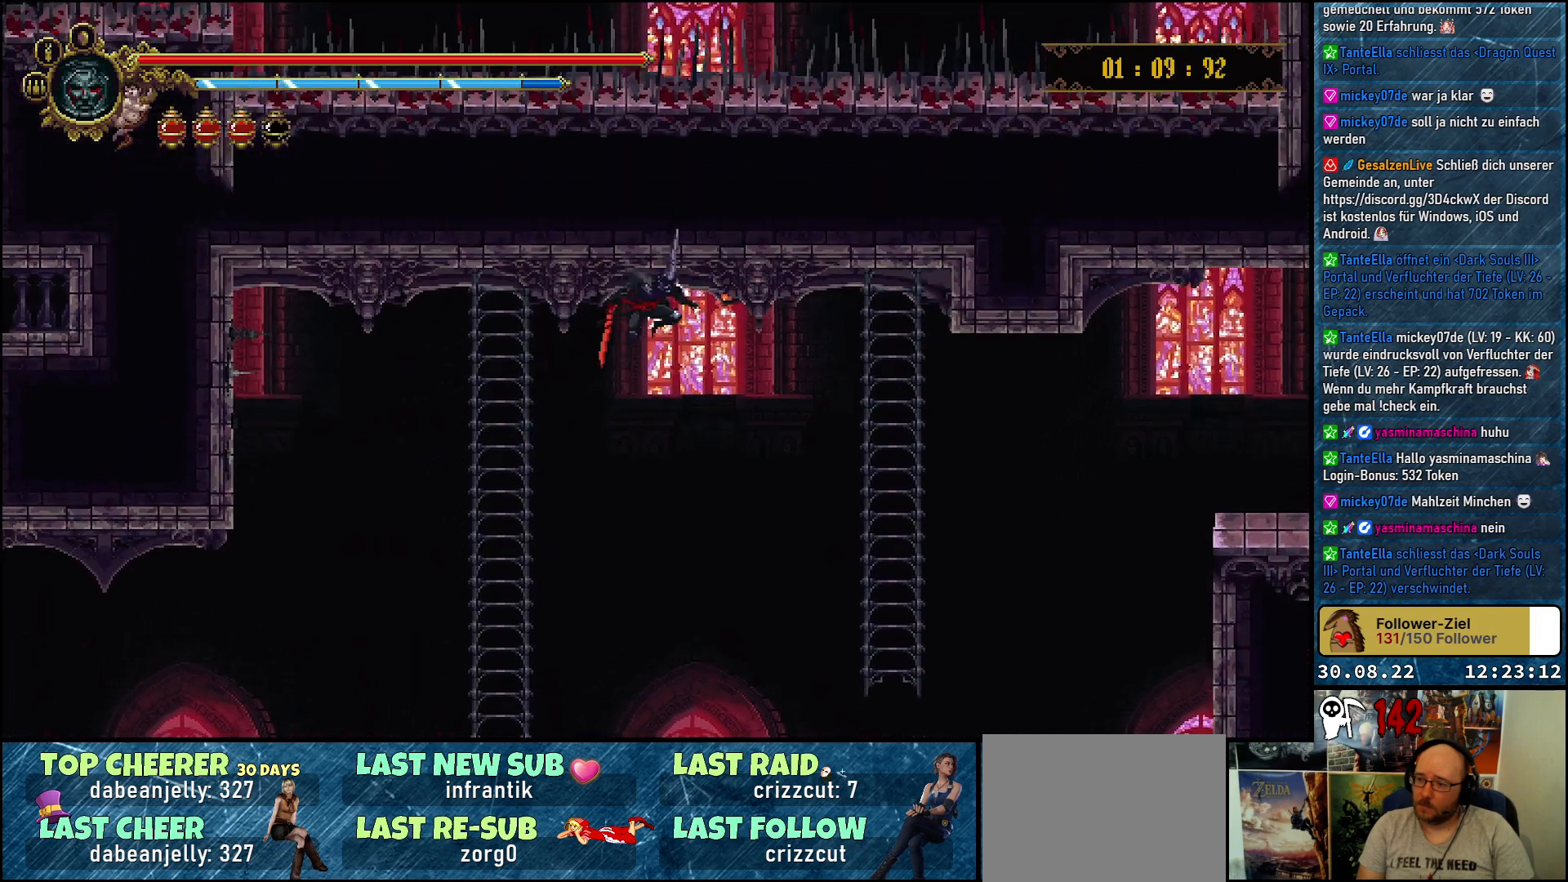
{"buttons": [], "left_stick": "center", "right_stick": "center", "events": [[450, "A", "up"], [483, "DPAD_RIGHT", "up"]]}
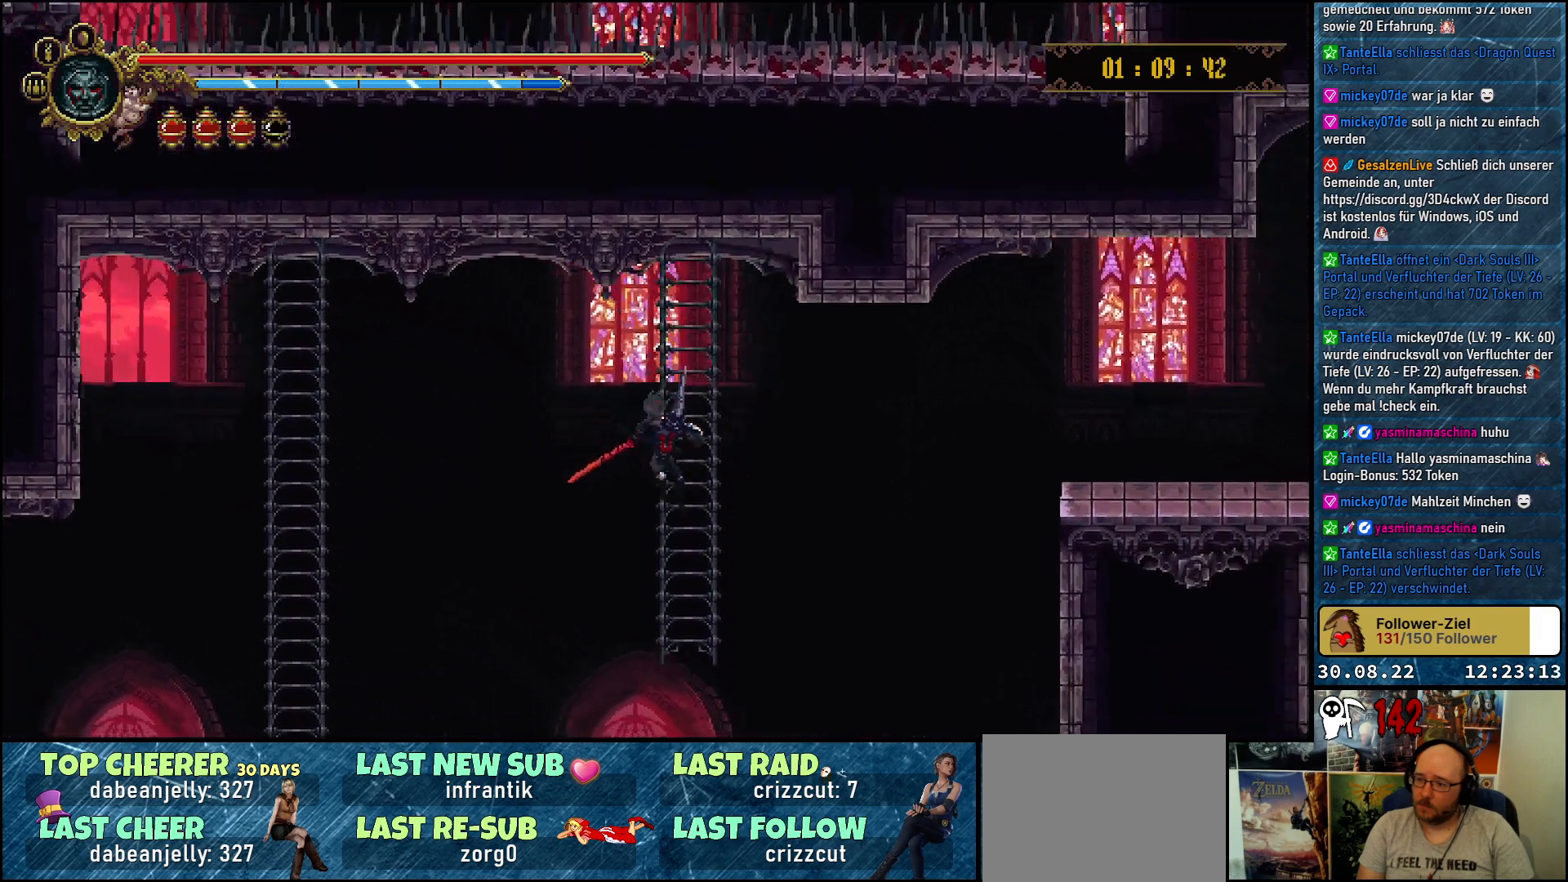
{"buttons": ["DPAD_UP"], "left_stick": "center", "right_stick": "center", "events": [[33, "DPAD_UP", "down"]]}
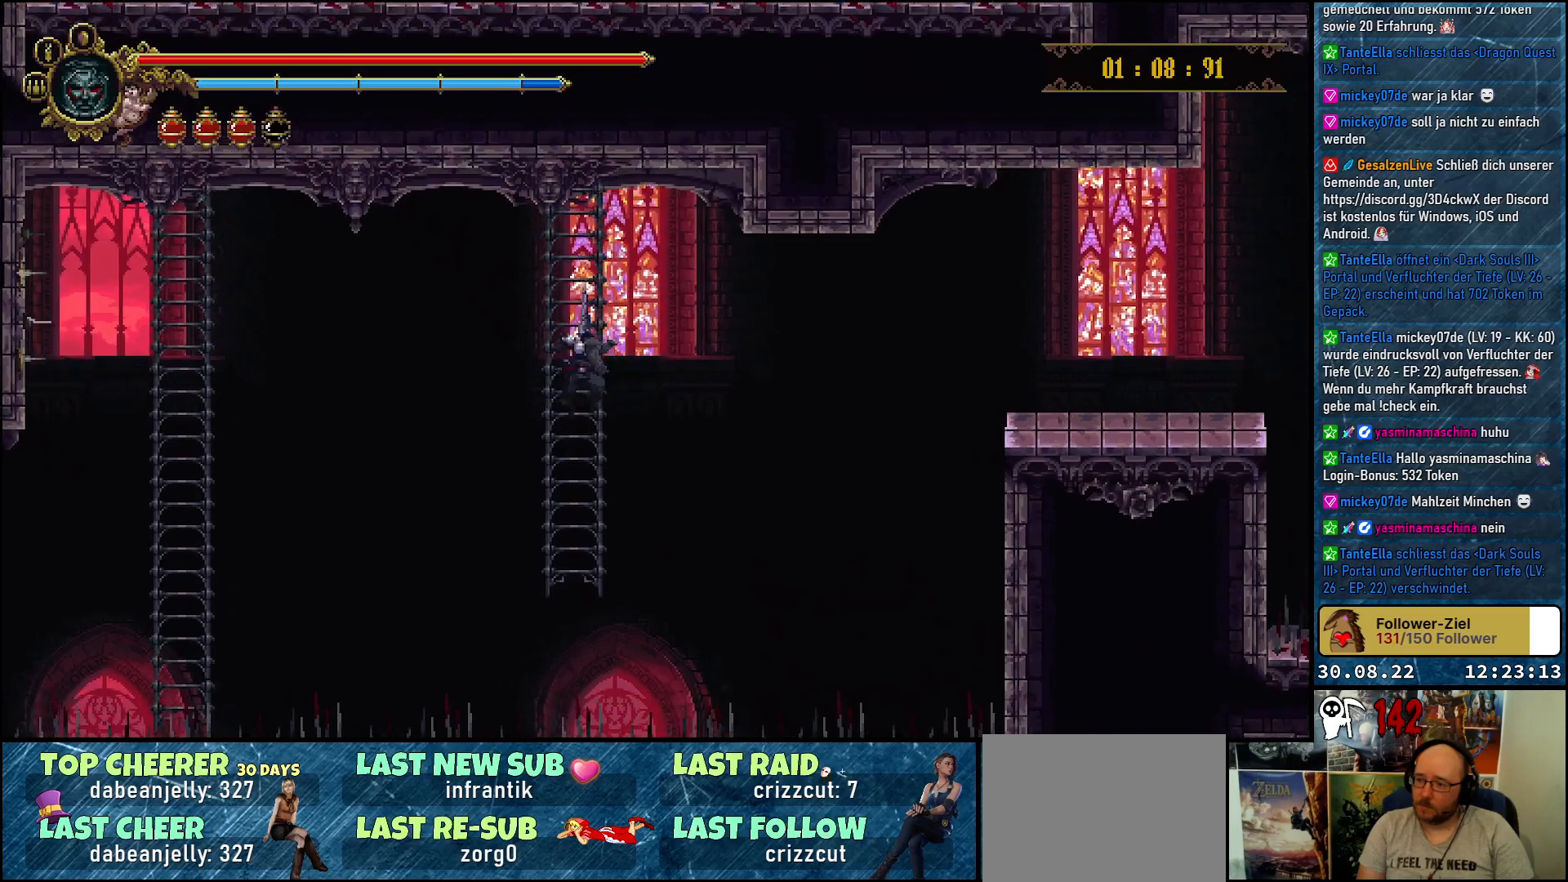
{"buttons": [], "left_stick": "center", "right_stick": "center", "events": [[17, "DPAD_UP", "up"]]}
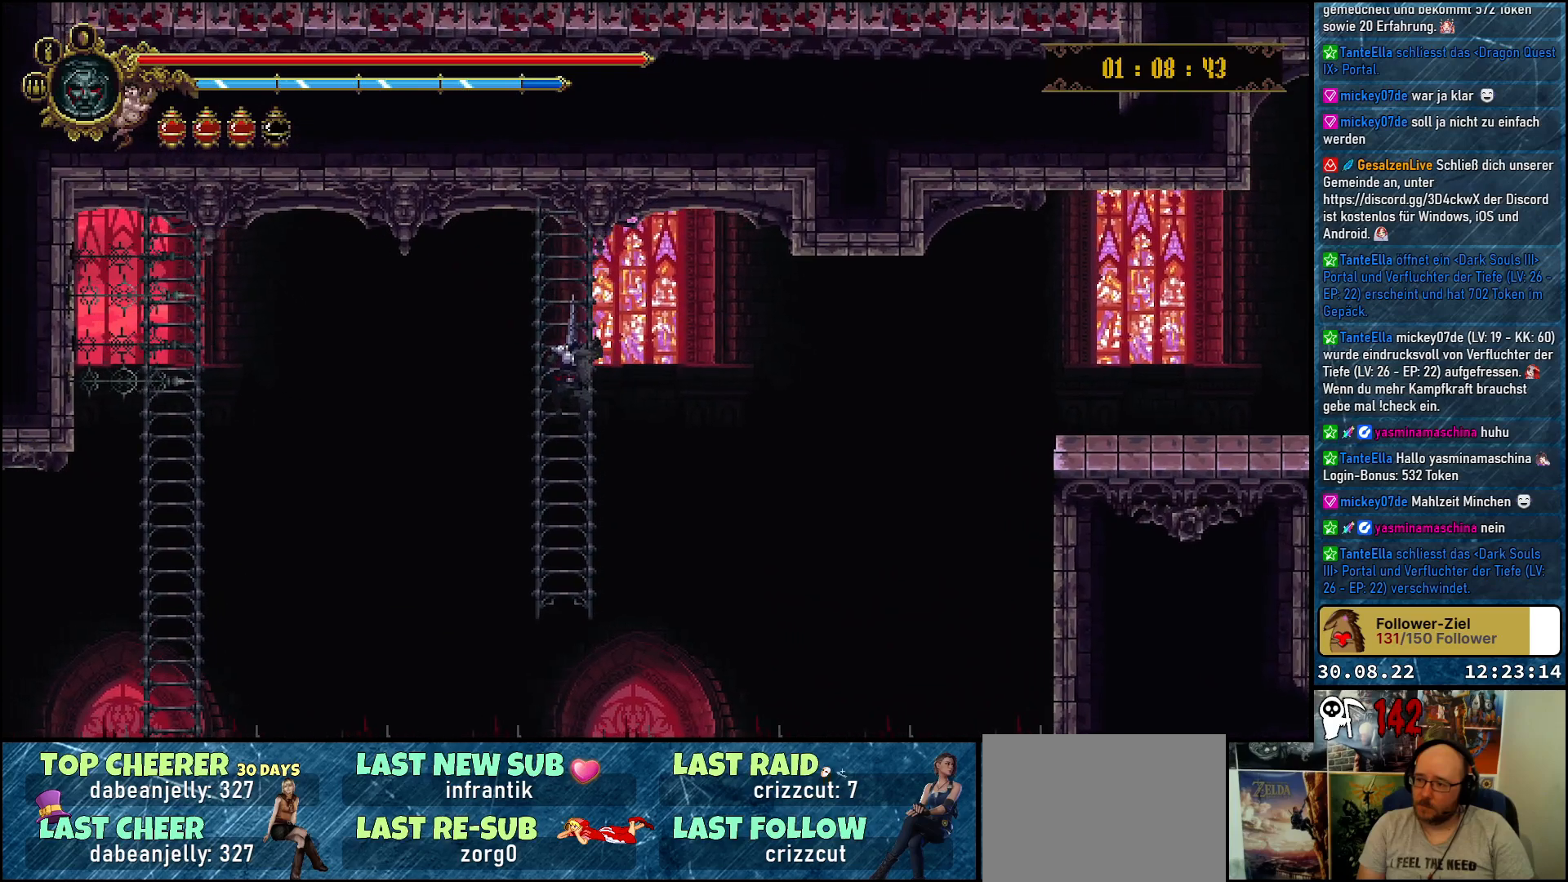
{"buttons": [], "left_stick": "center", "right_stick": "center", "events": []}
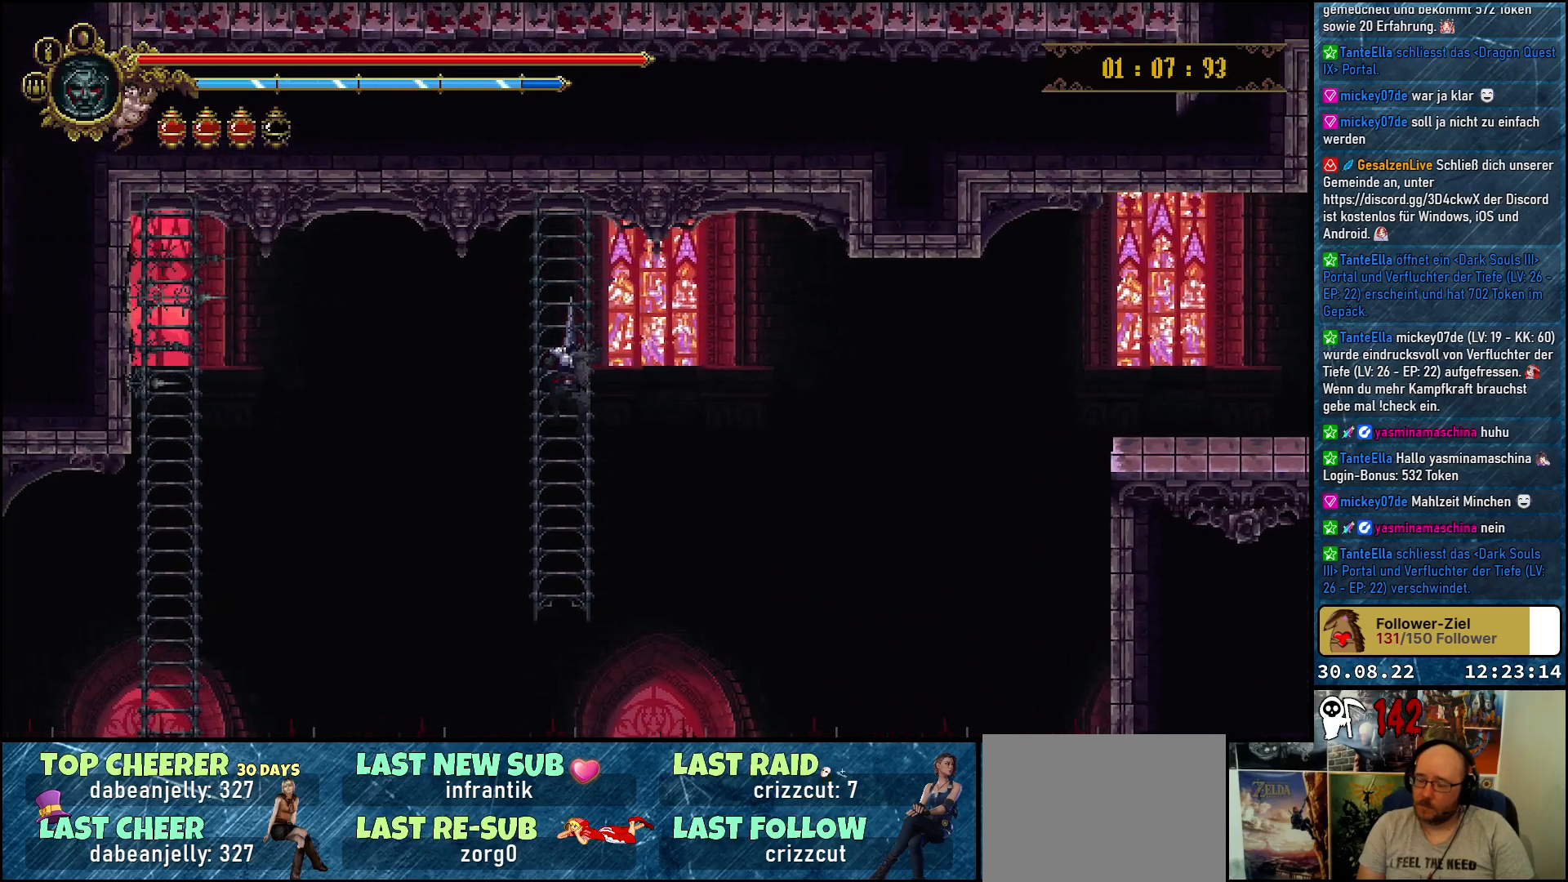
{"buttons": [], "left_stick": "center", "right_stick": "center", "events": []}
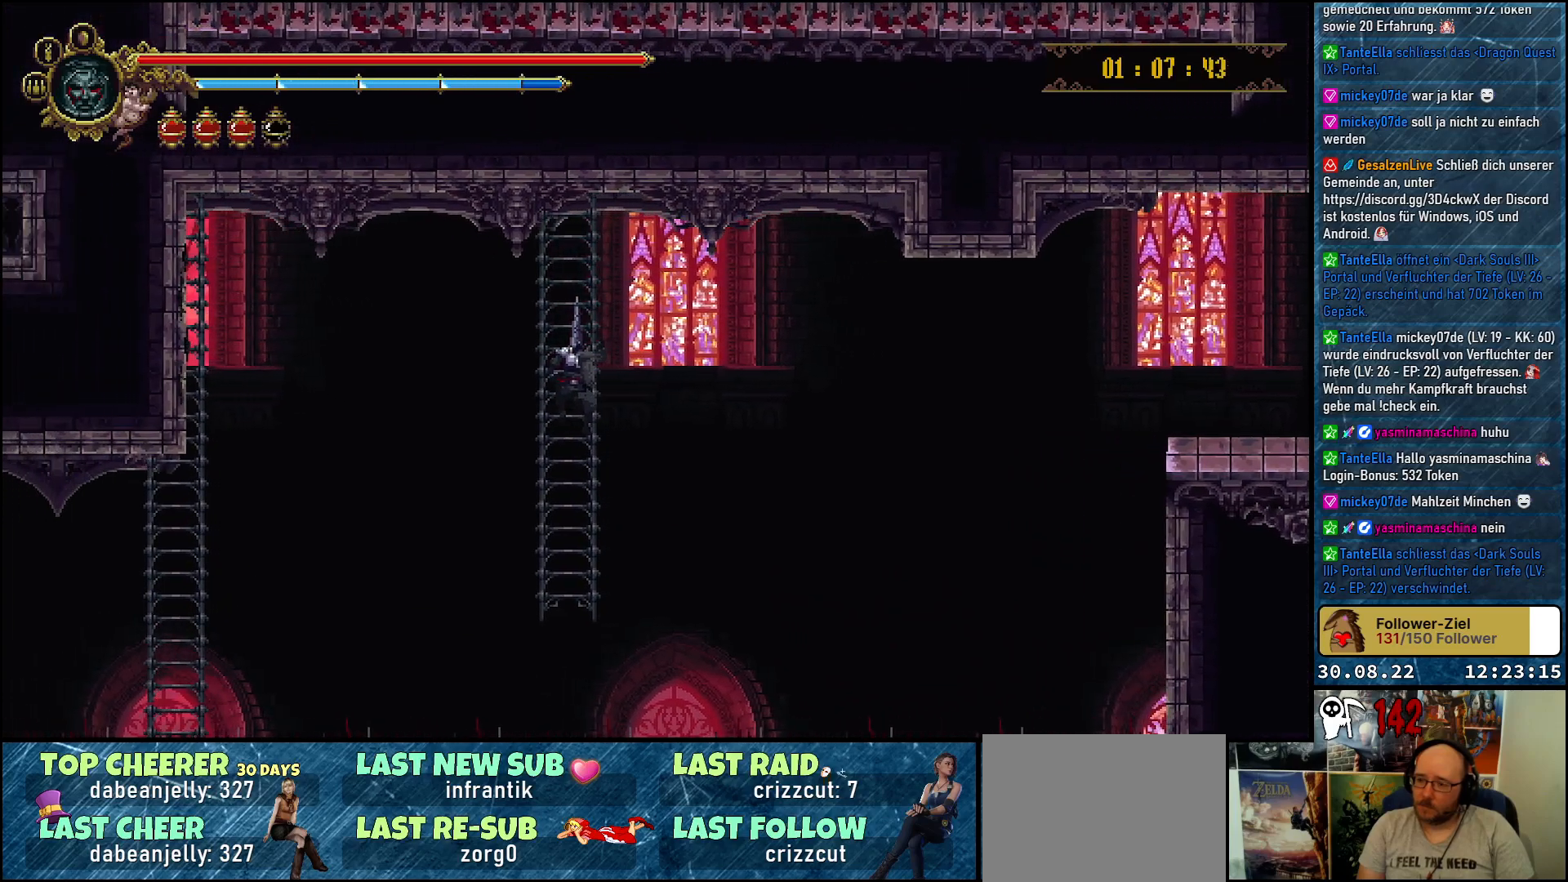
{"buttons": [], "left_stick": "center", "right_stick": "center", "events": []}
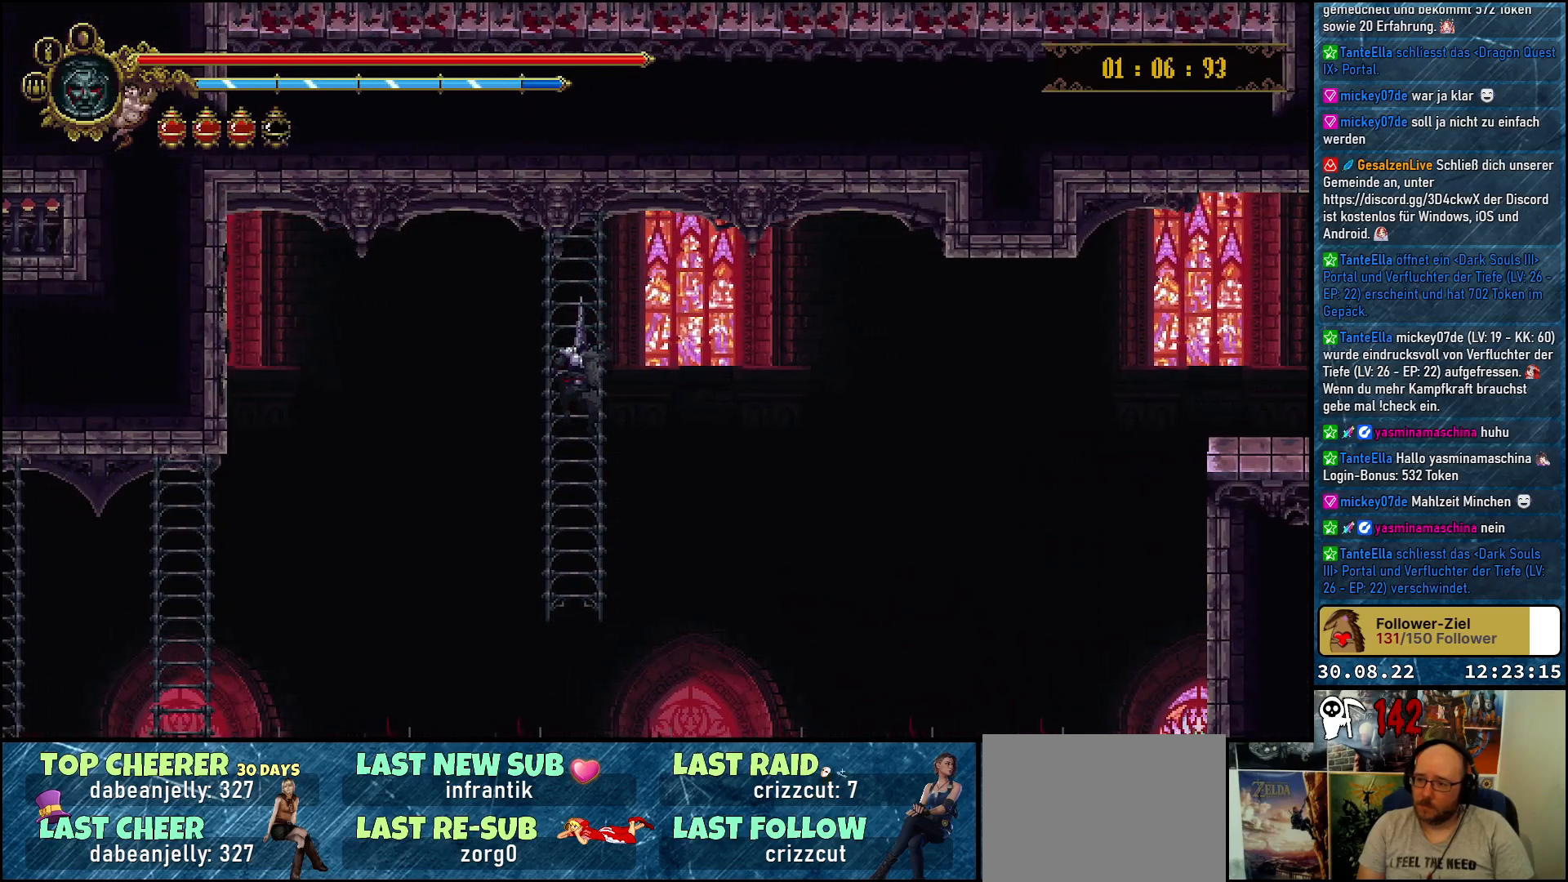
{"buttons": [], "left_stick": "center", "right_stick": "center", "events": [[267, "DPAD_DOWN", "down"], [400, "DPAD_DOWN", "up"]]}
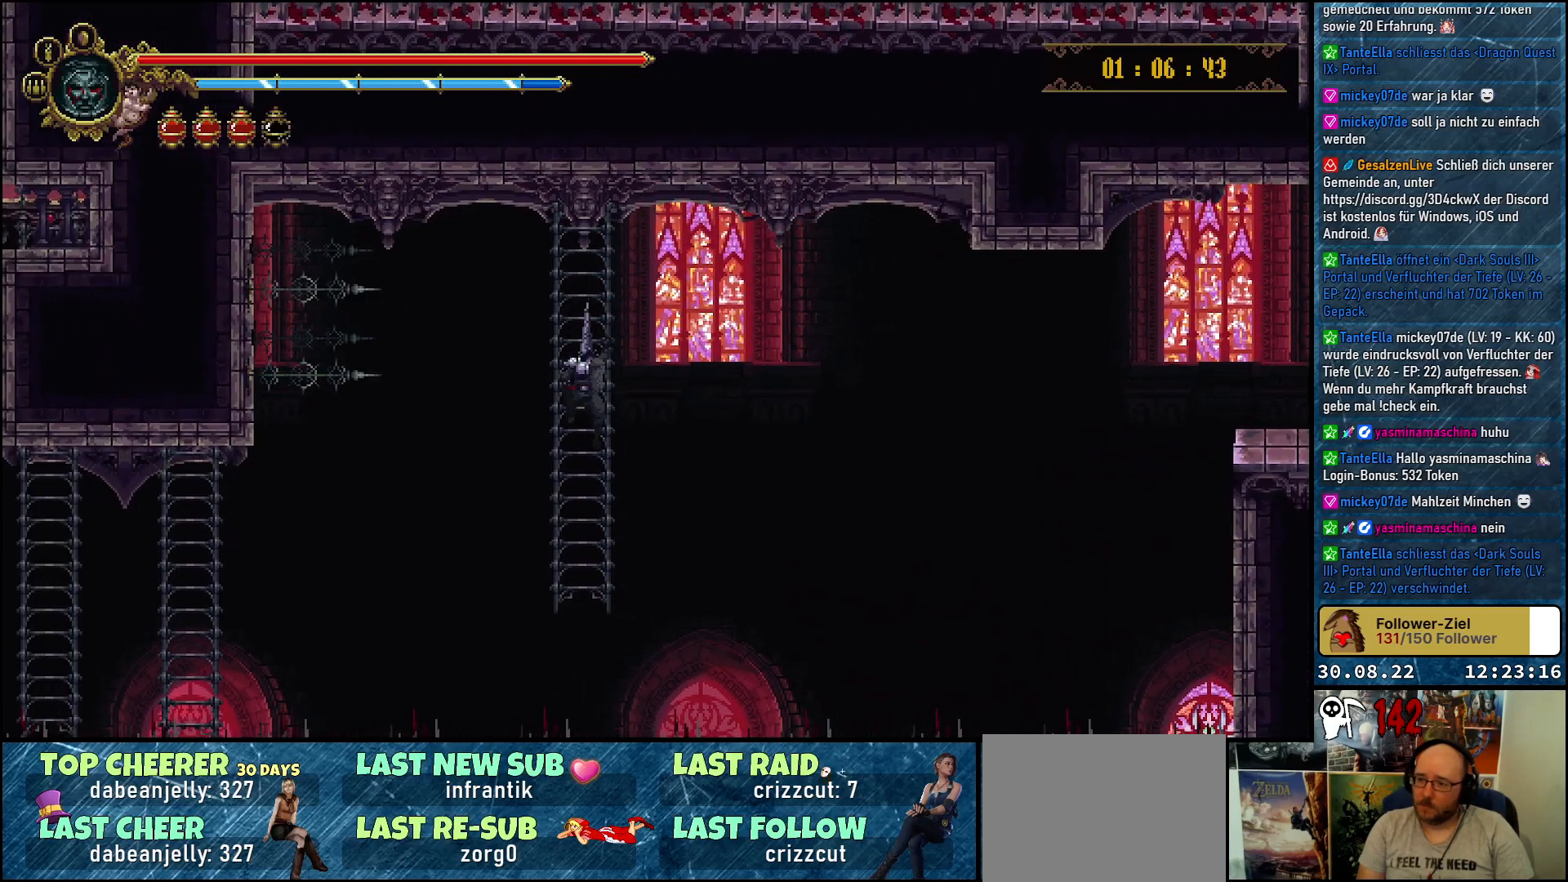
{"buttons": [], "left_stick": "center", "right_stick": "center", "events": []}
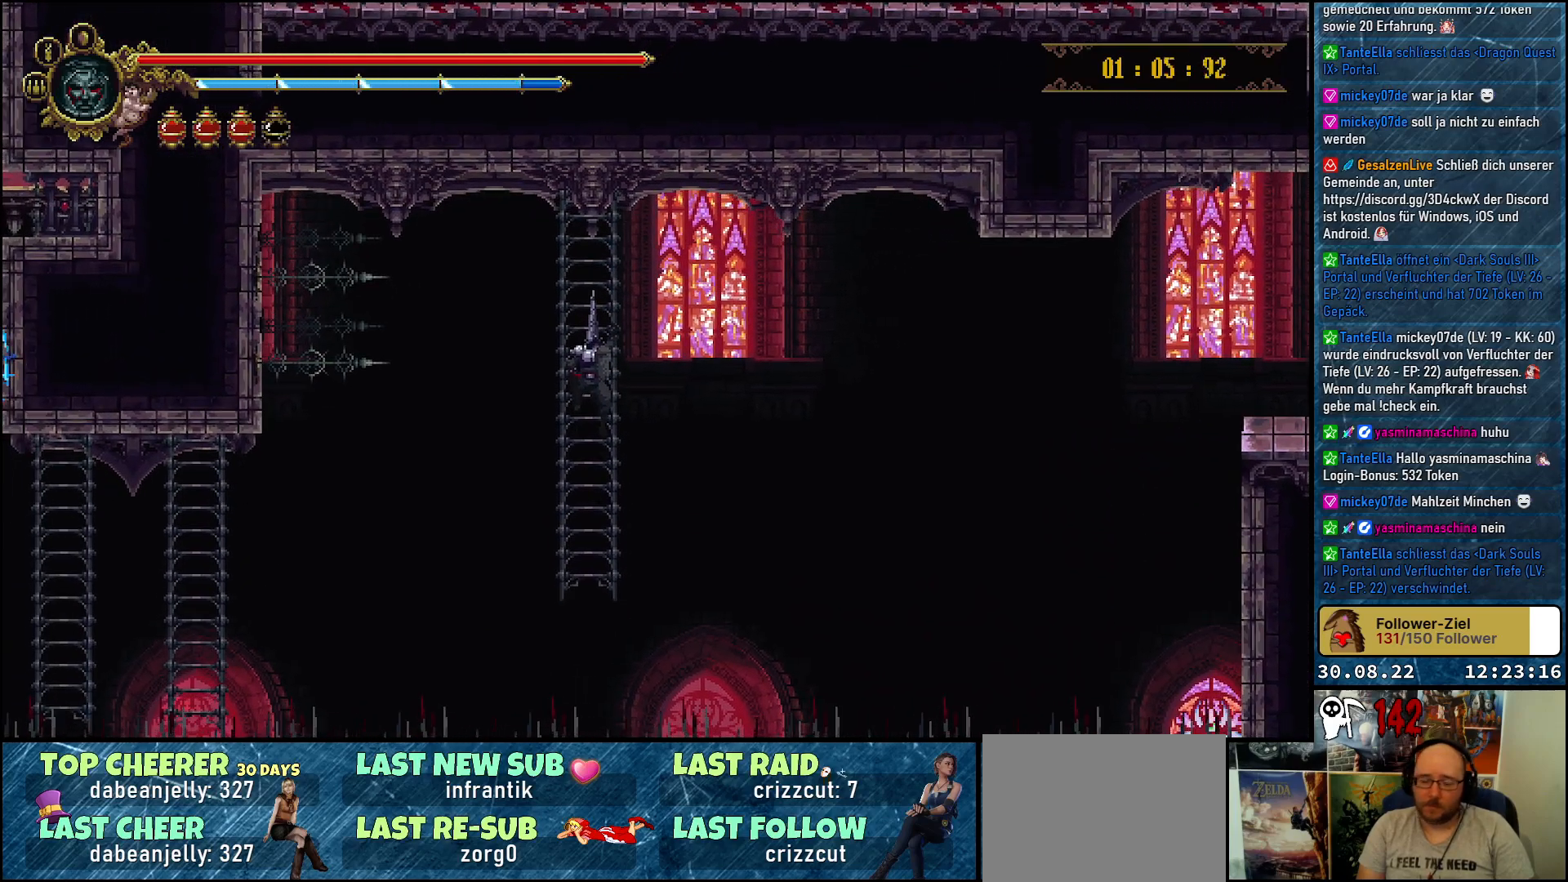
{"buttons": [], "left_stick": "center", "right_stick": "center", "events": []}
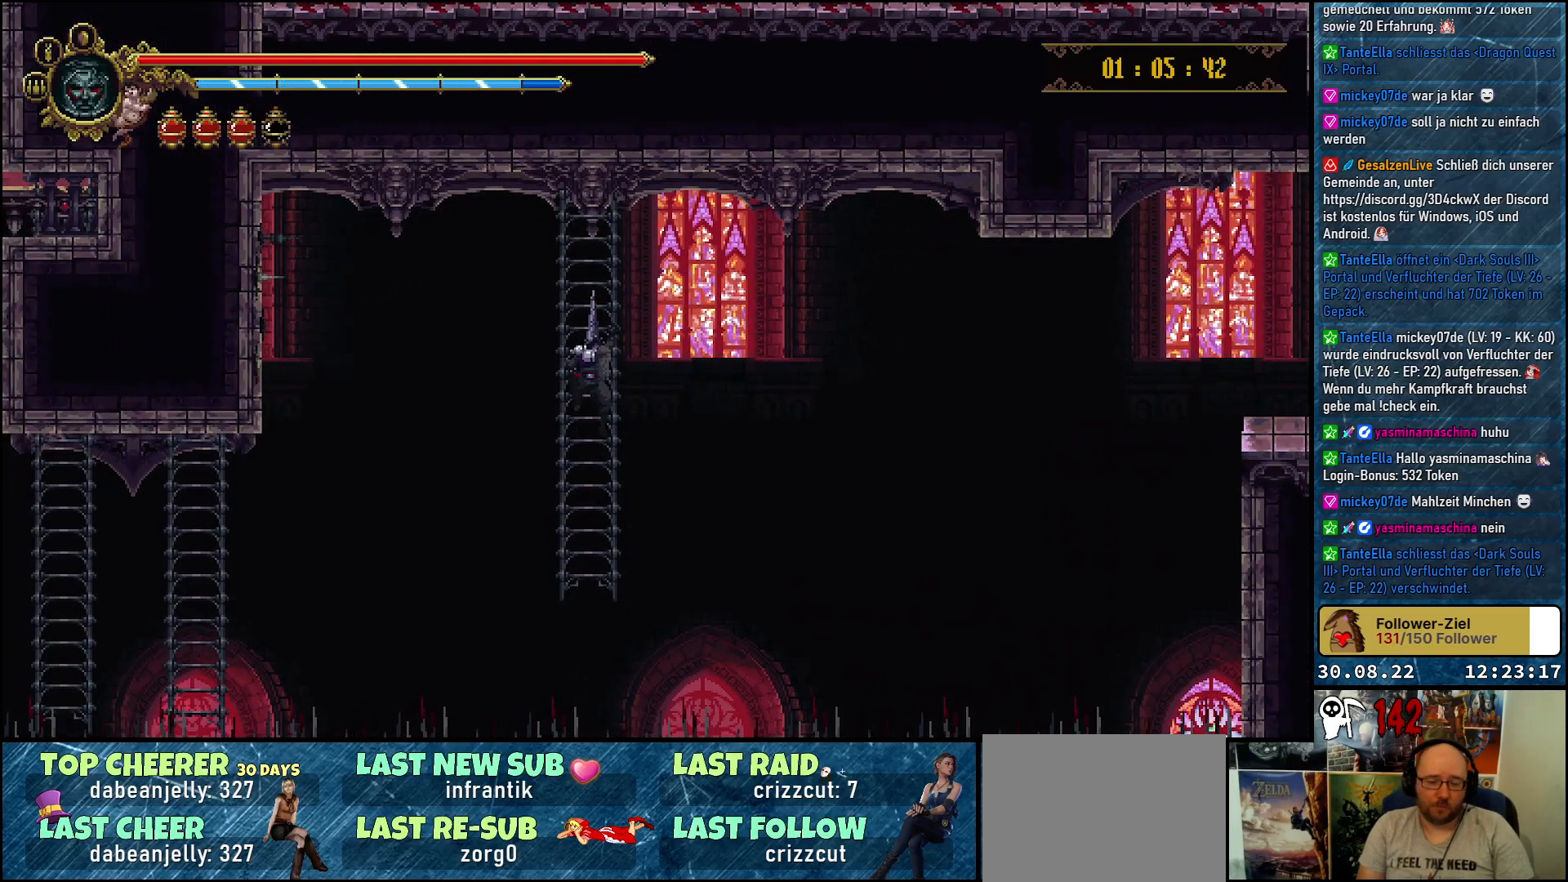
{"buttons": [], "left_stick": "center", "right_stick": "center", "events": [[400, "DPAD_DOWN", "down"], [500, "DPAD_DOWN", "up"]]}
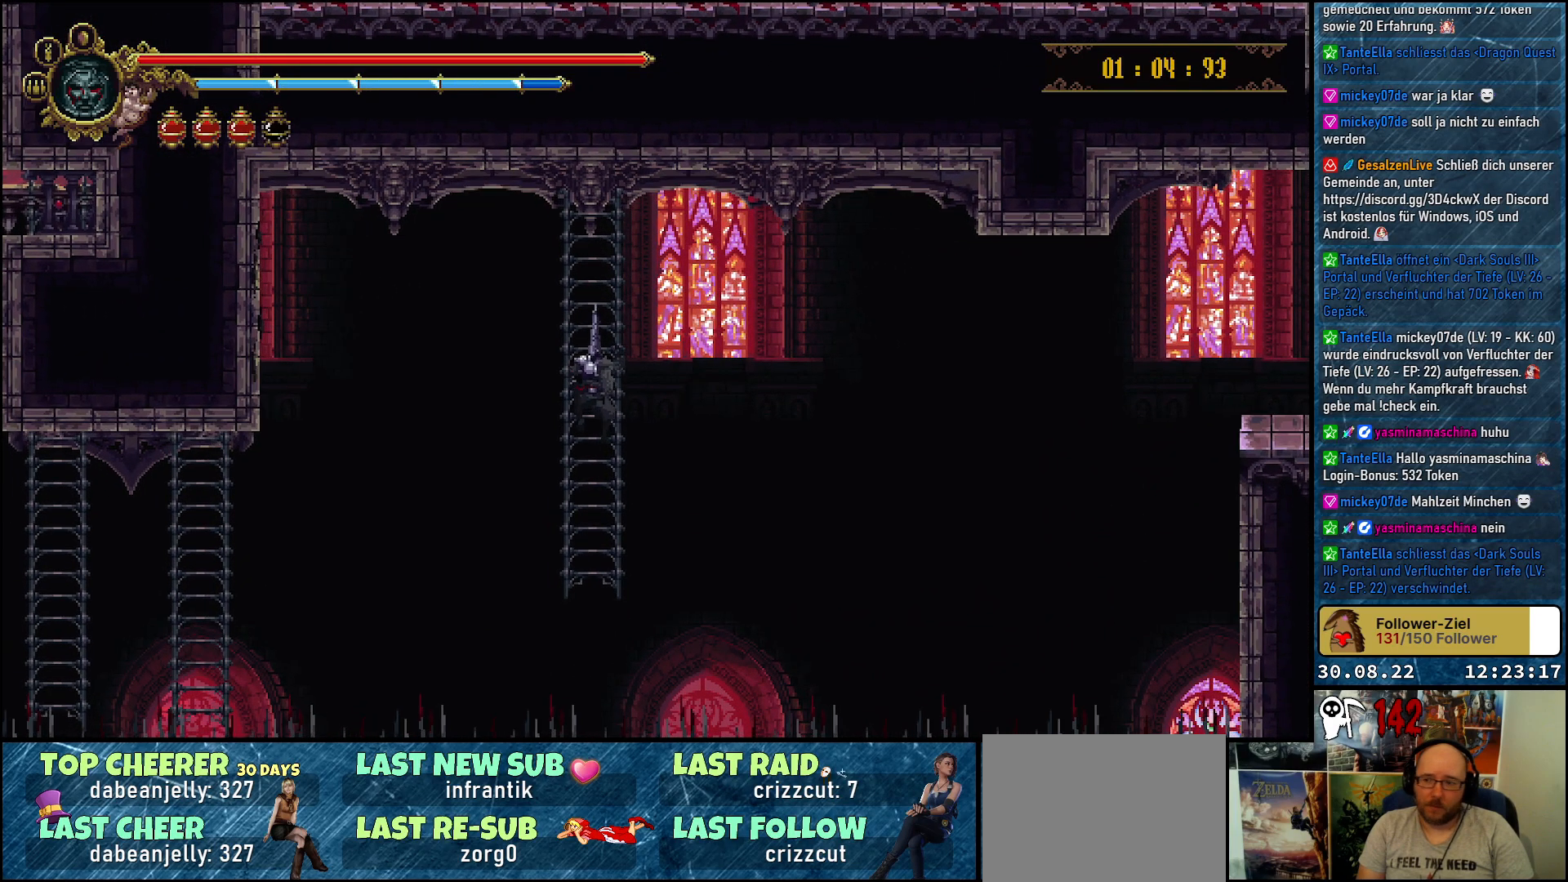
{"buttons": ["DPAD_DOWN"], "left_stick": "center", "right_stick": "center", "events": [[133, "DPAD_UP", "down"], [250, "DPAD_UP", "up"], [417, "DPAD_DOWN", "down"]]}